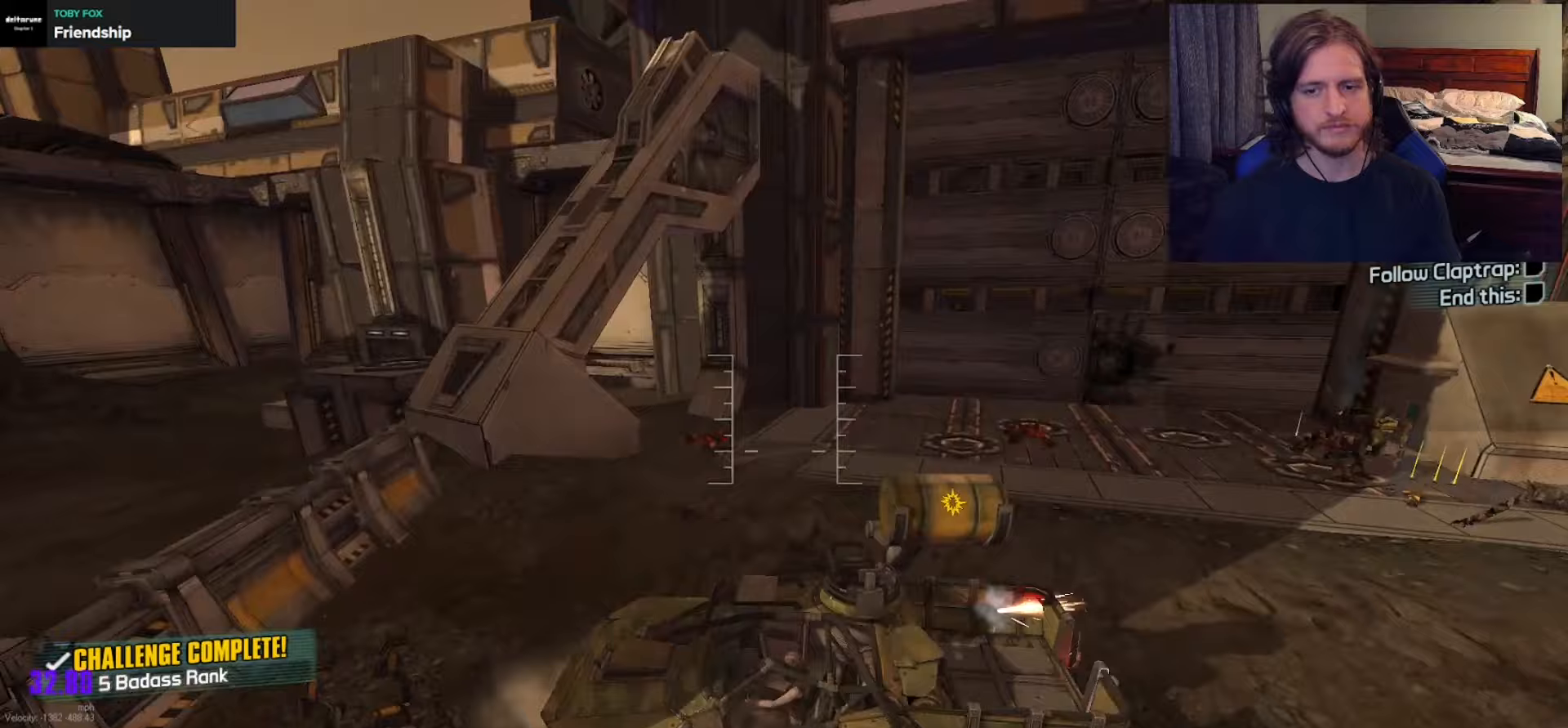
Gameplay with a controller (Xbox layout); each line is a JSON object with the inputs held at the frame after it. "events" lists button and stick changes between this image and that frame as [ms after this image, input, new state], when the widget could be followed in between.
{"buttons": ["R1"], "left_stick": "center", "right_stick": "right", "events": [[283, "R2", "down"], [333, "R2", "up"], [400, "left_stick", "center"]]}
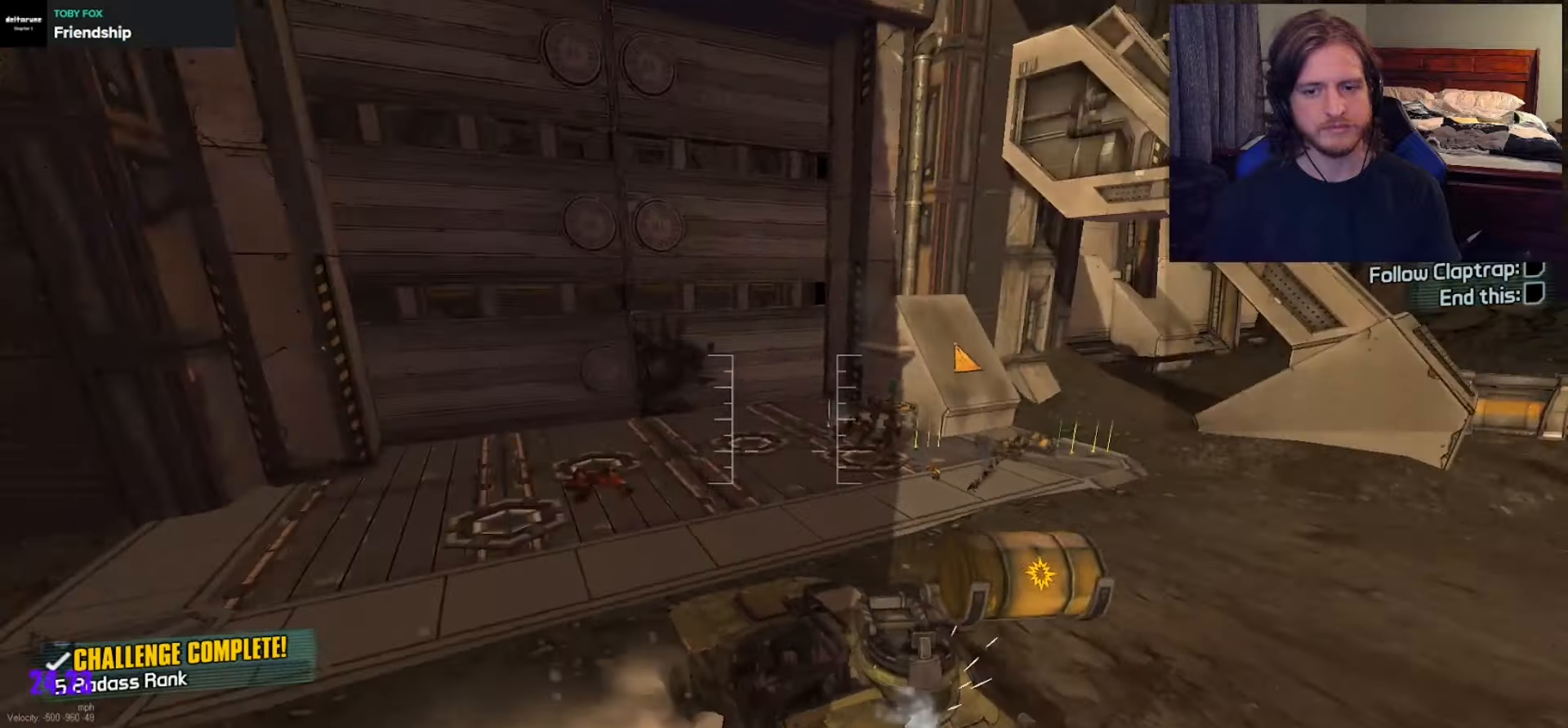
{"buttons": ["L2"], "left_stick": "center", "right_stick": "center", "events": [[17, "left_stick", "up"], [50, "R2", "down"], [83, "L2", "down"], [100, "R2", "up"], [133, "right_stick", "down-left"], [200, "R1", "up"], [217, "left_stick", "center"], [233, "right_stick", "center"], [300, "right_stick", "down-left"], [383, "right_stick", "center"]]}
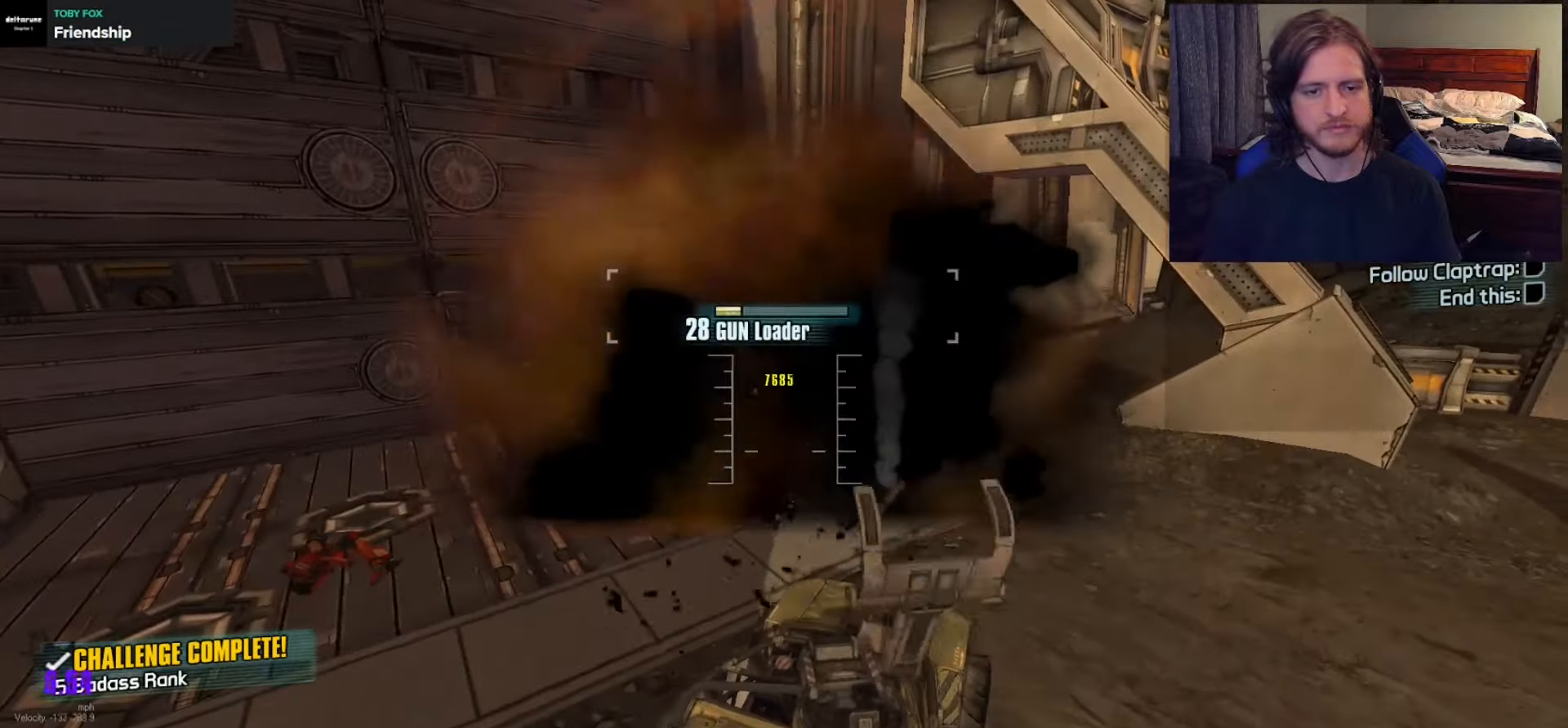
{"buttons": ["L2", "R2"], "left_stick": "center", "right_stick": "center", "events": [[133, "R2", "down"], [150, "right_stick", "left"], [350, "right_stick", "center"]]}
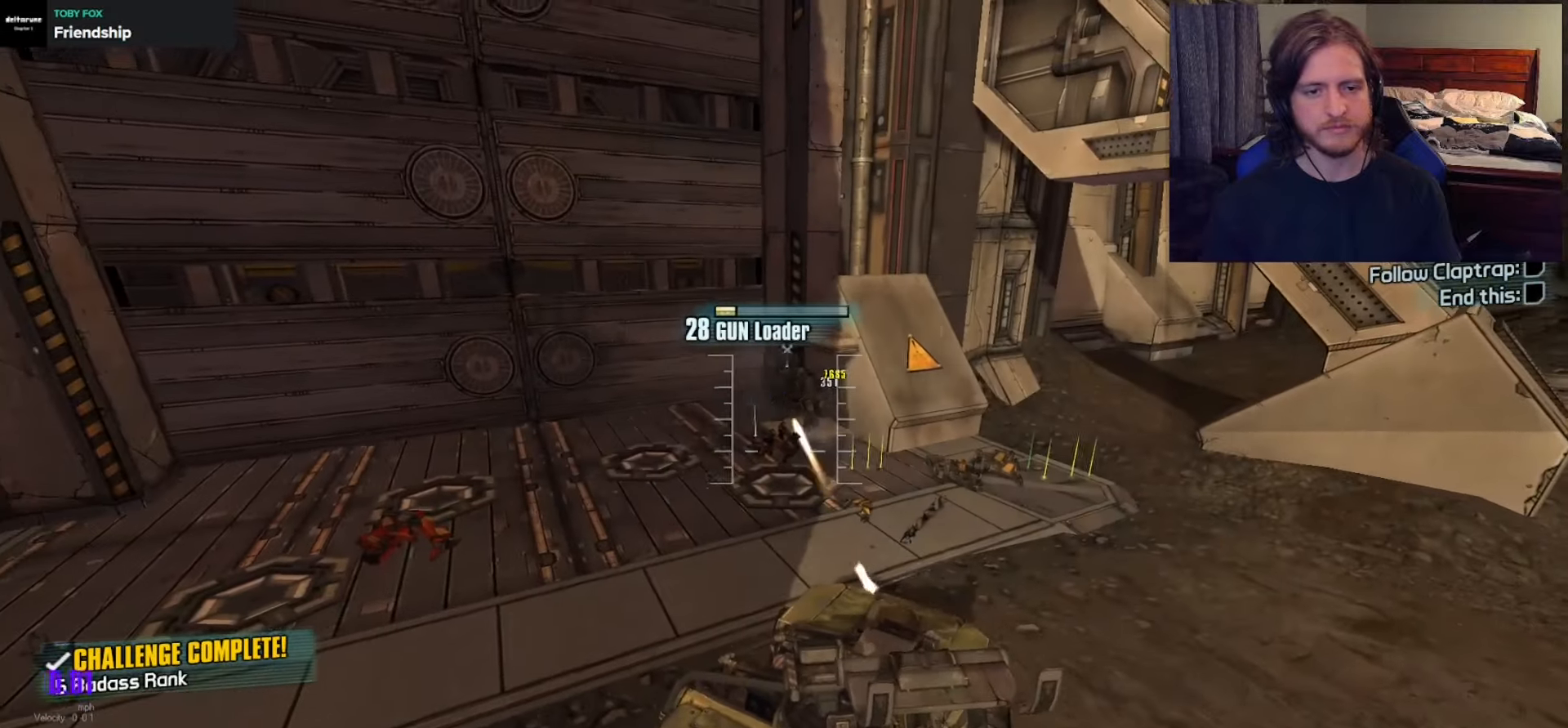
{"buttons": ["L2", "R2"], "left_stick": "center", "right_stick": "down-right", "events": [[100, "right_stick", "up-left"], [267, "right_stick", "center"], [317, "right_stick", "right"], [450, "right_stick", "down-right"]]}
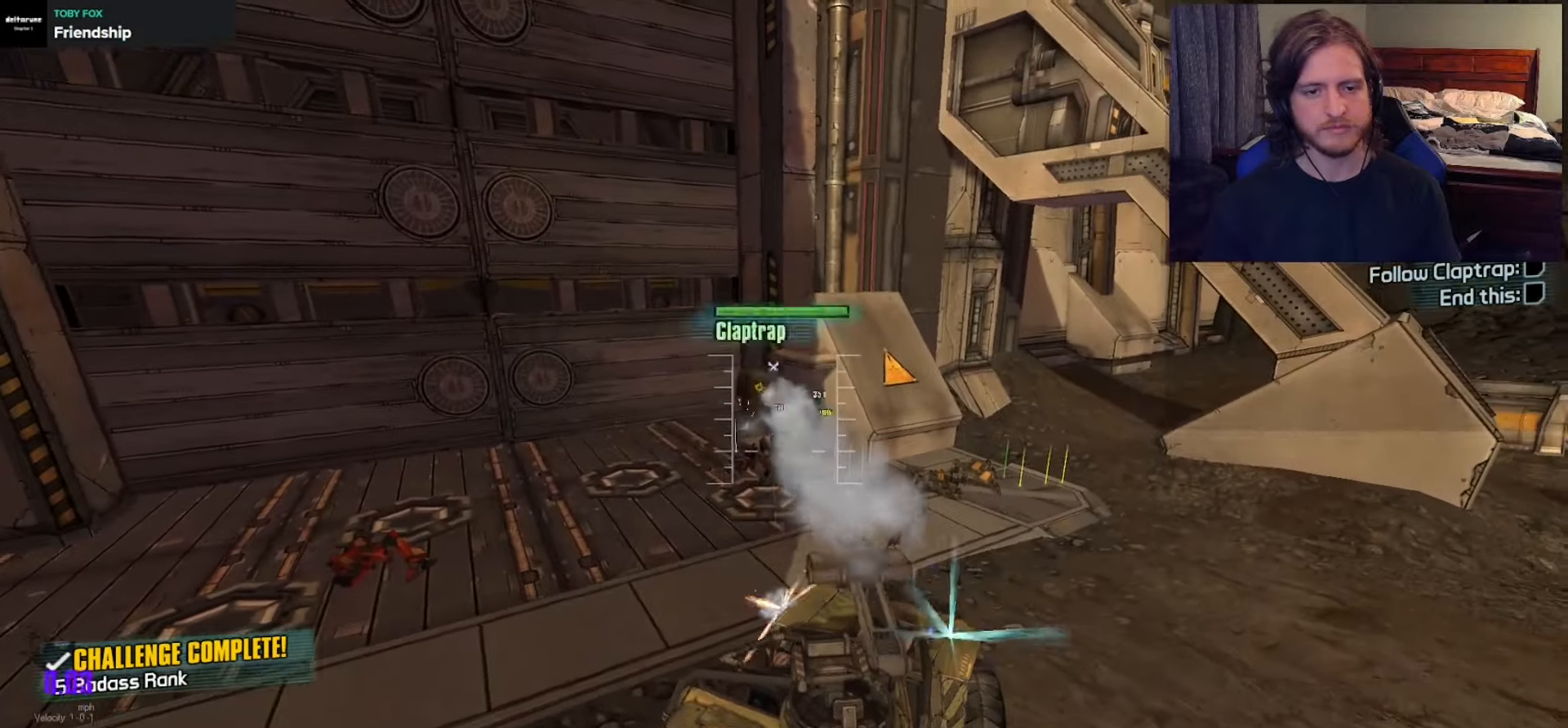
{"buttons": [], "left_stick": "center", "right_stick": "right", "events": [[50, "right_stick", "center"], [117, "right_stick", "right"], [150, "L2", "up"], [150, "R2", "up"]]}
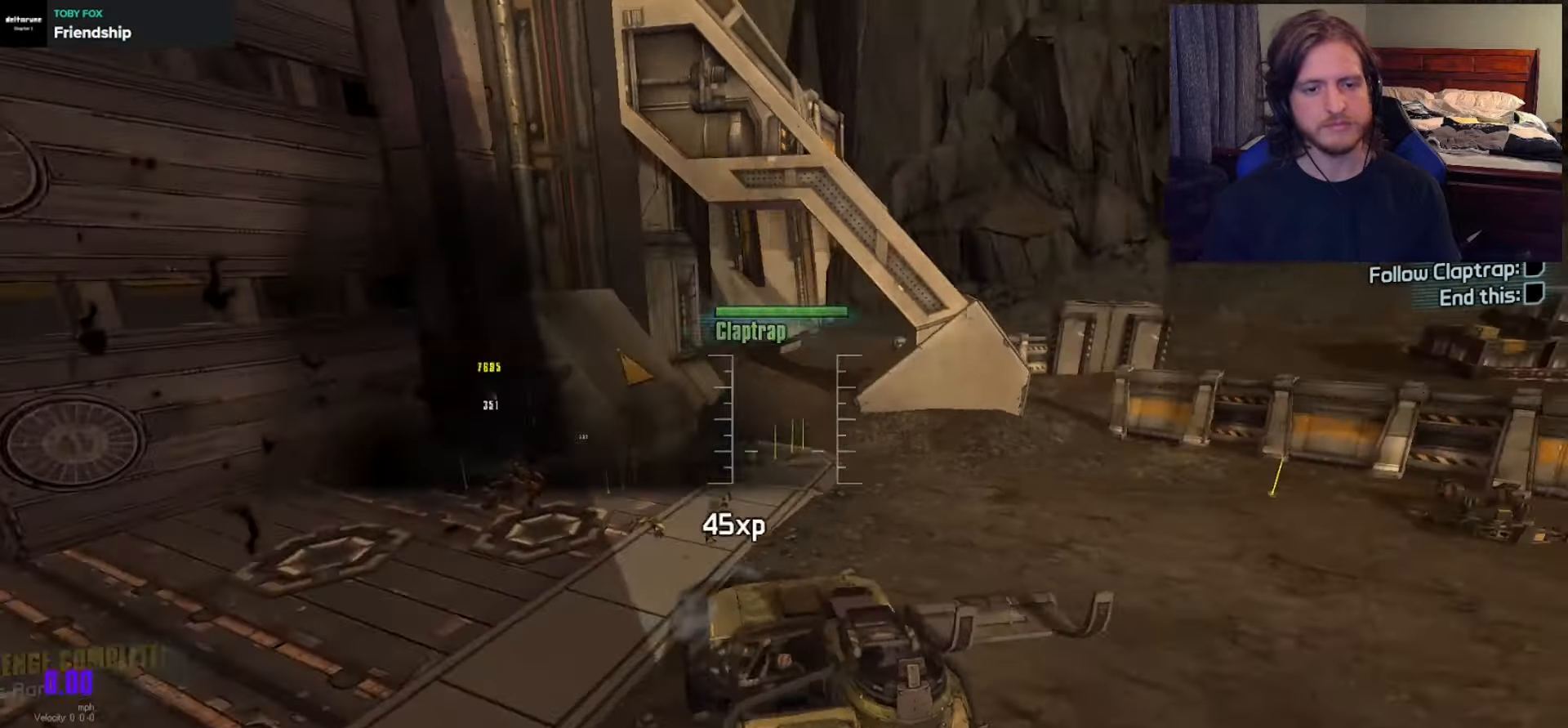
{"buttons": ["R1"], "left_stick": "up", "right_stick": "right", "events": [[267, "left_stick", "up"], [450, "R1", "down"]]}
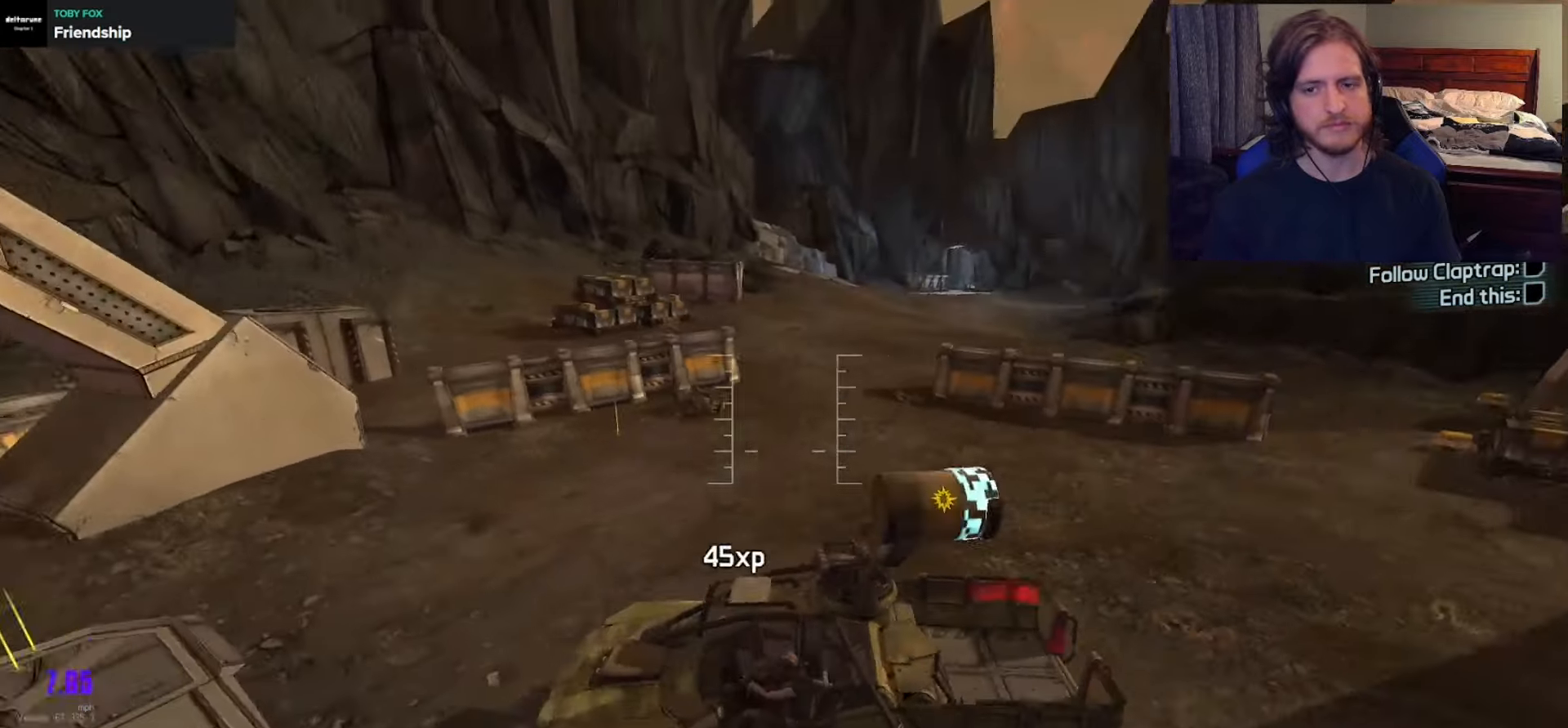
{"buttons": ["A"], "left_stick": "up", "right_stick": "center", "events": [[17, "right_stick", "center"], [33, "R1", "up"], [267, "right_stick", "right"], [417, "A", "down"], [417, "right_stick", "center"]]}
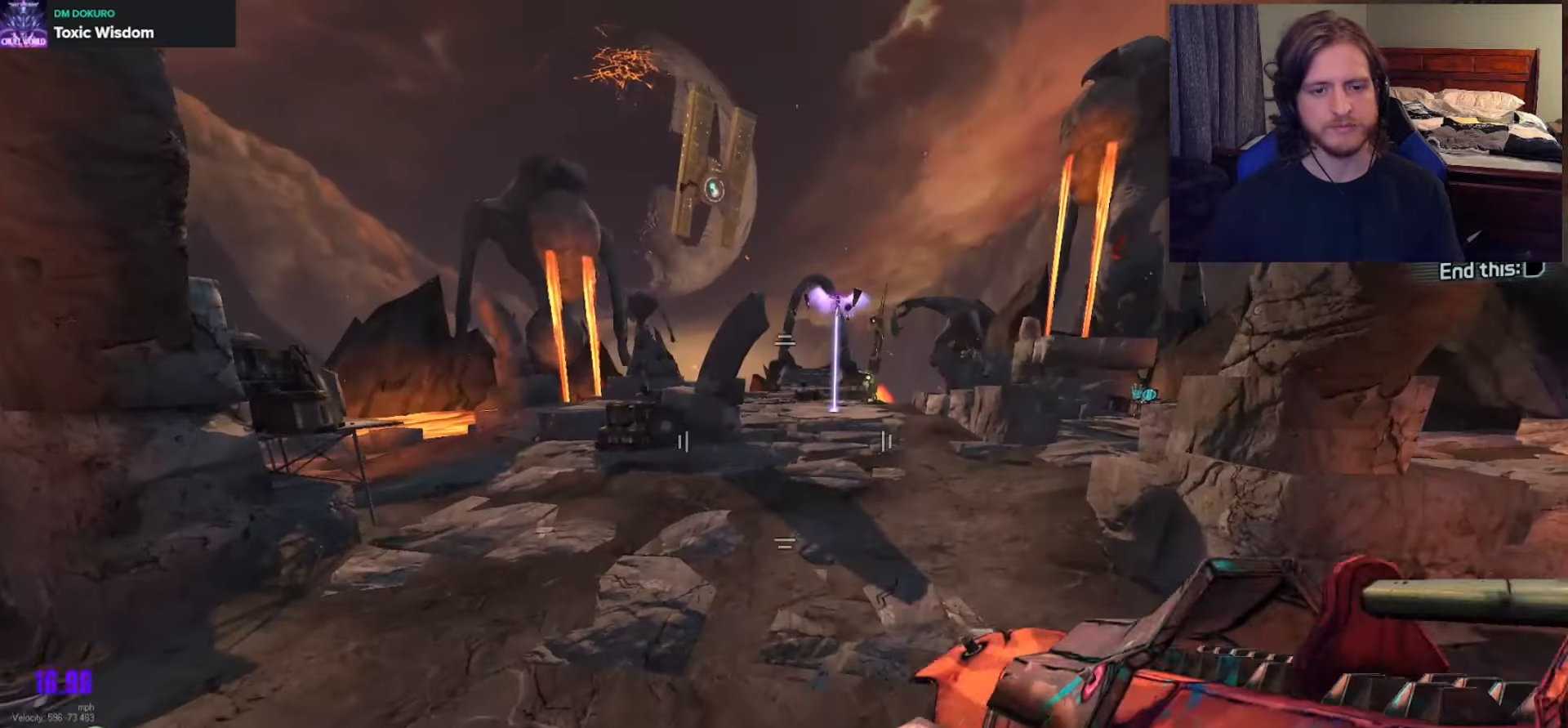
{"buttons": [], "left_stick": "up", "right_stick": "center", "events": [[17, "A", "up"]]}
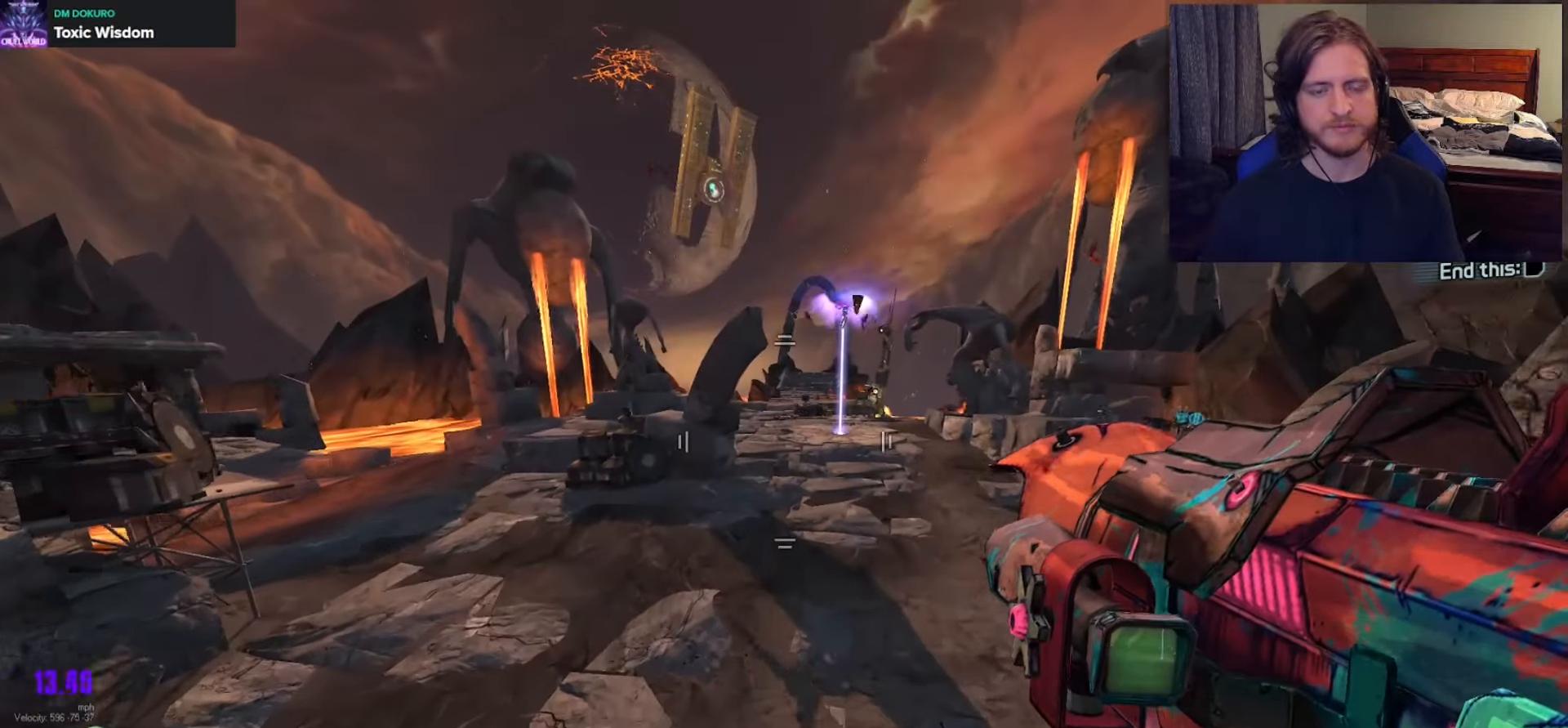
{"buttons": [], "left_stick": "up-left", "right_stick": "center", "events": [[333, "left_stick", "up-left"]]}
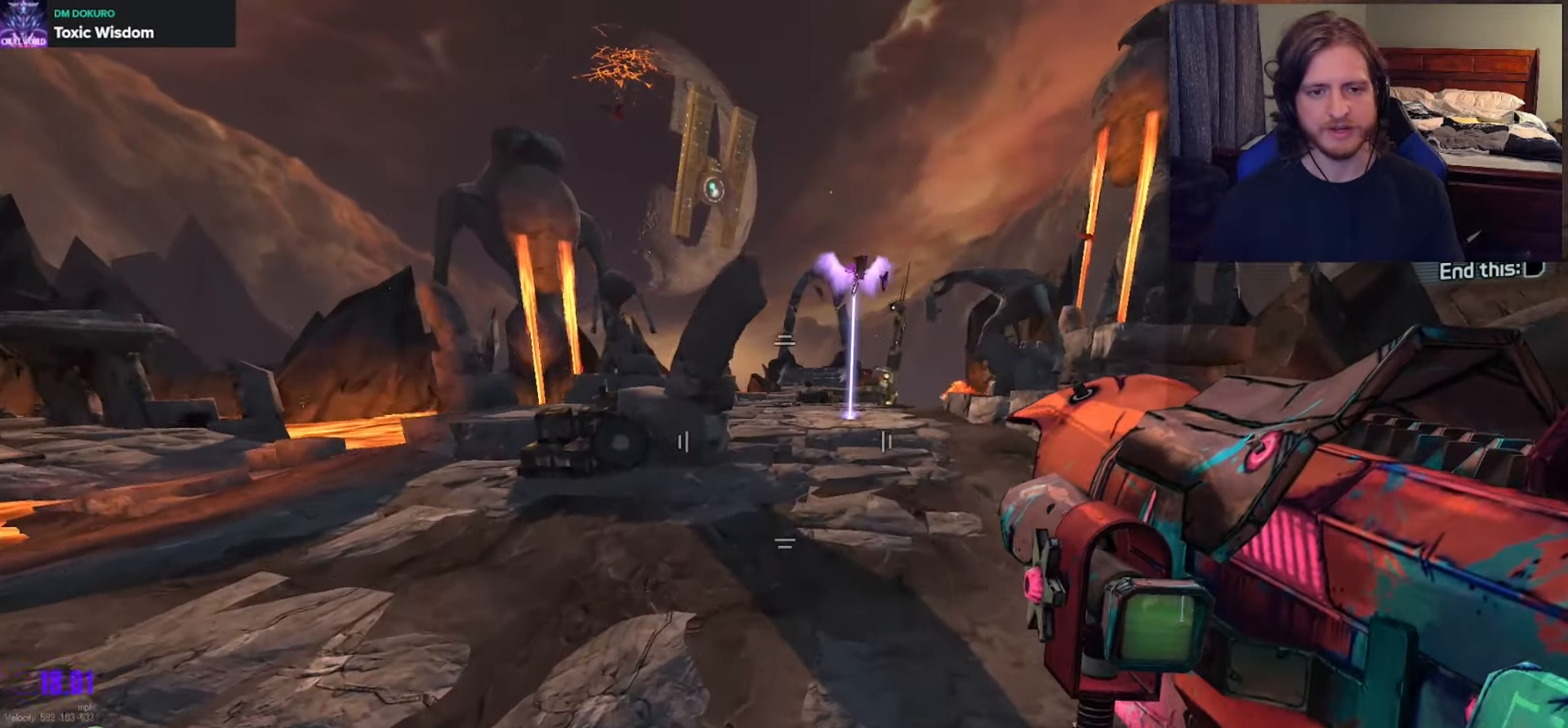
{"buttons": [], "left_stick": "up-left", "right_stick": "up-right", "events": [[233, "right_stick", "up-right"]]}
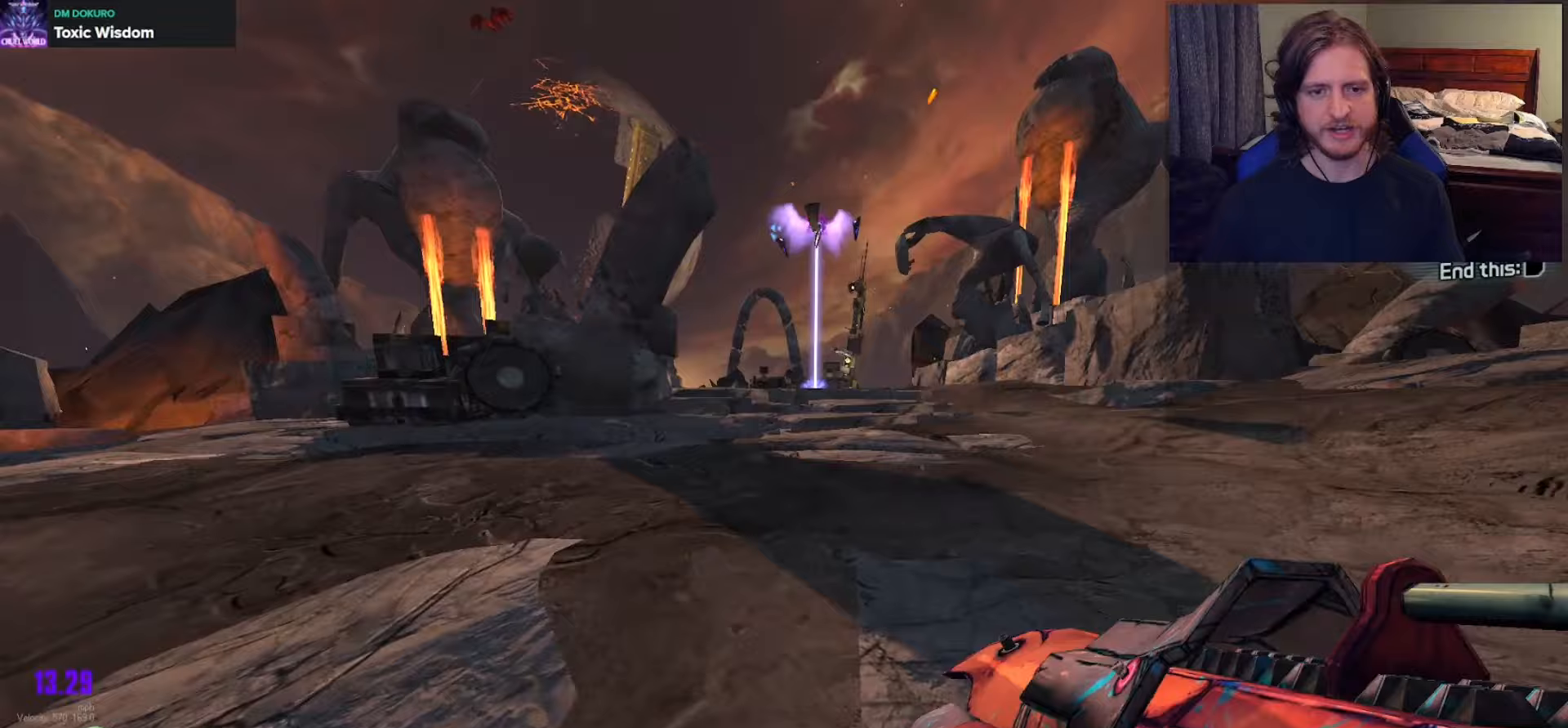
{"buttons": [], "left_stick": "up-left", "right_stick": "down-right", "events": [[33, "right_stick", "center"], [167, "A", "down"], [300, "A", "up"], [483, "right_stick", "down-right"]]}
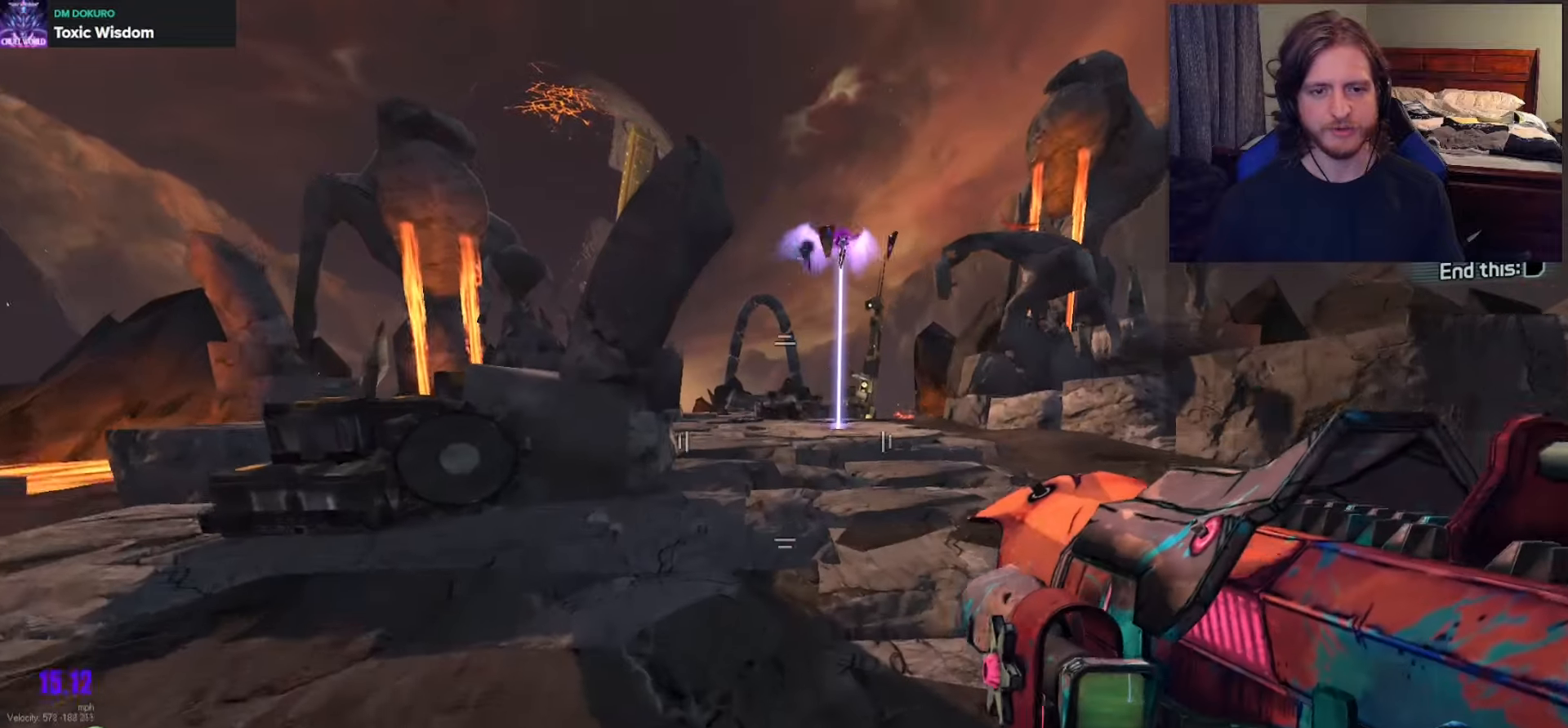
{"buttons": [], "left_stick": "up-left", "right_stick": "center", "events": [[133, "right_stick", "center"]]}
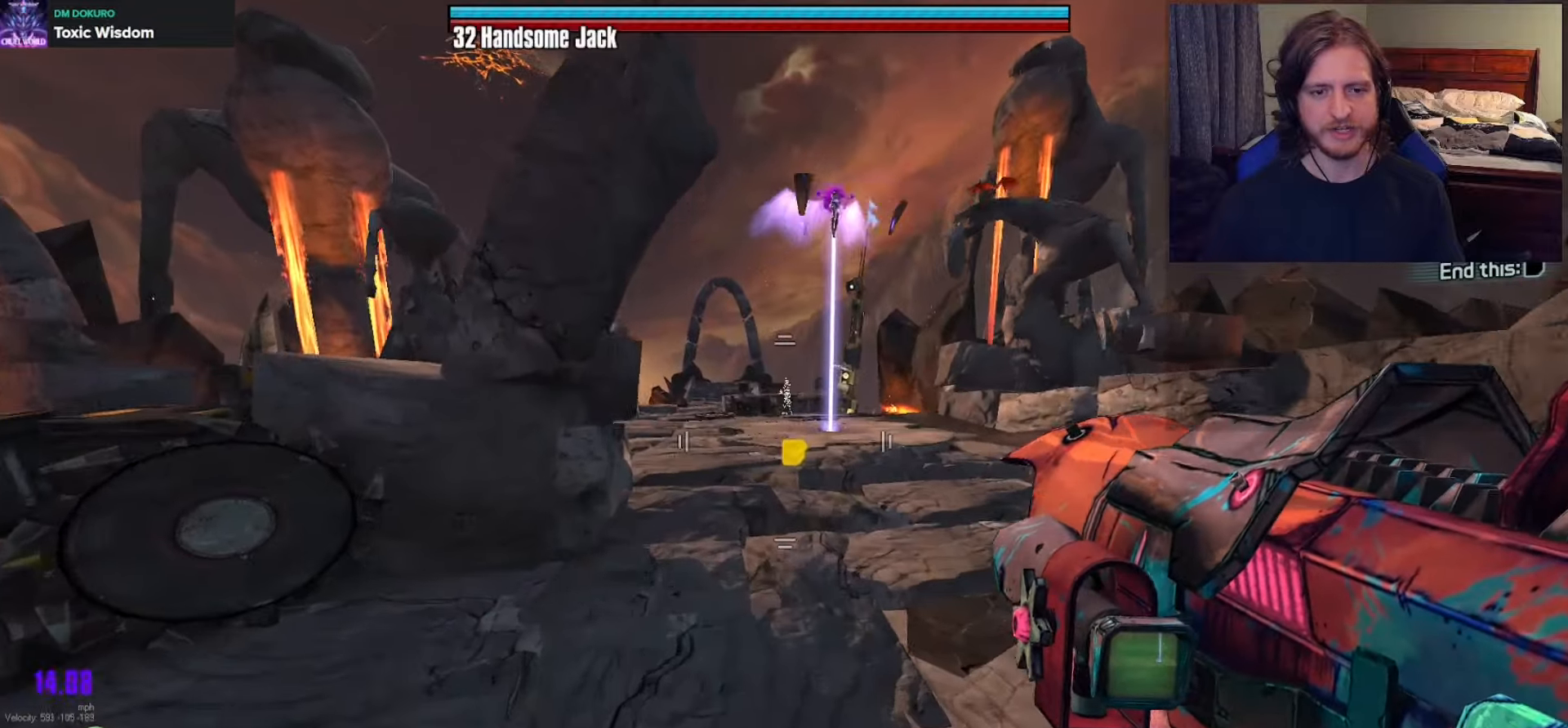
{"buttons": [], "left_stick": "up", "right_stick": "center", "events": [[300, "left_stick", "up"]]}
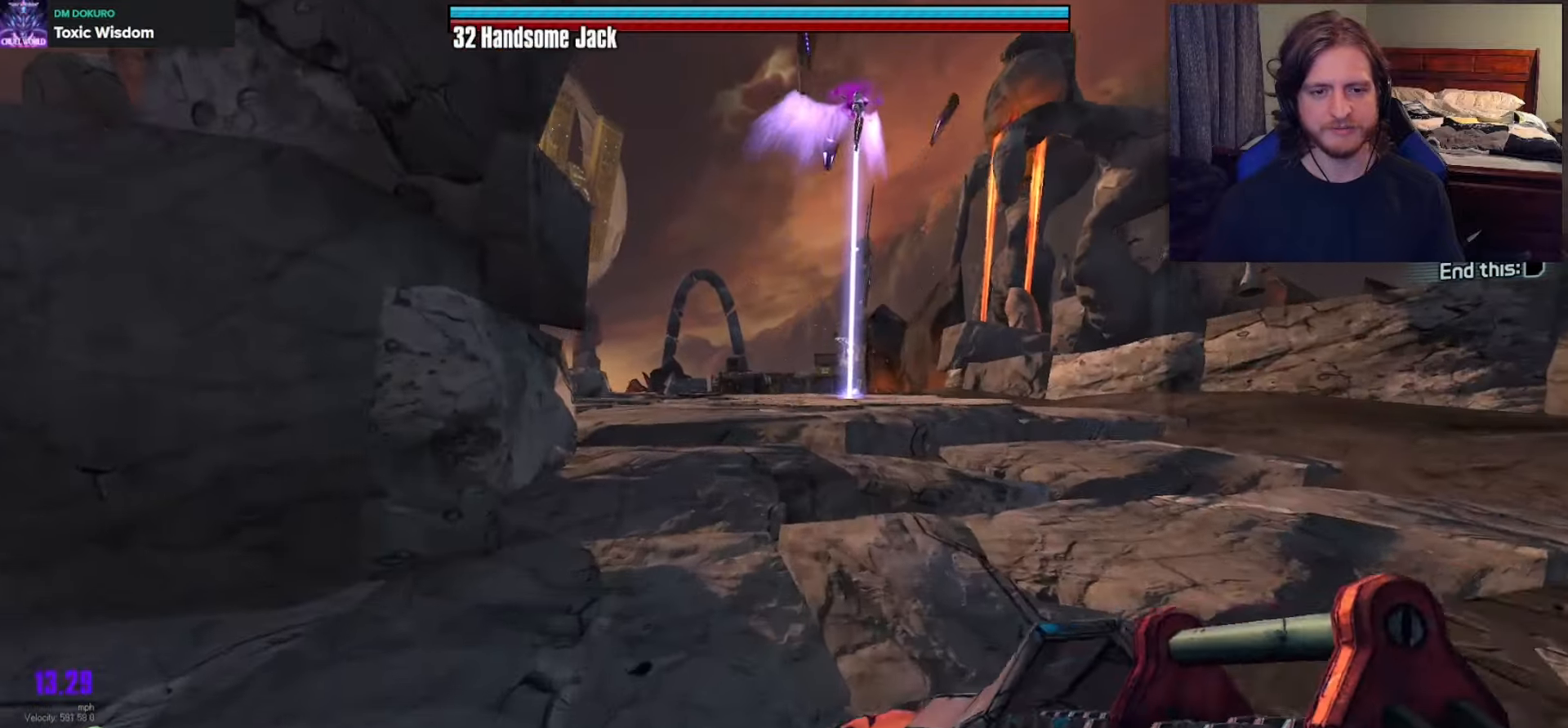
{"buttons": [], "left_stick": "up-left", "right_stick": "center", "events": [[150, "A", "down"], [300, "A", "up"], [367, "left_stick", "left"], [483, "left_stick", "up-left"]]}
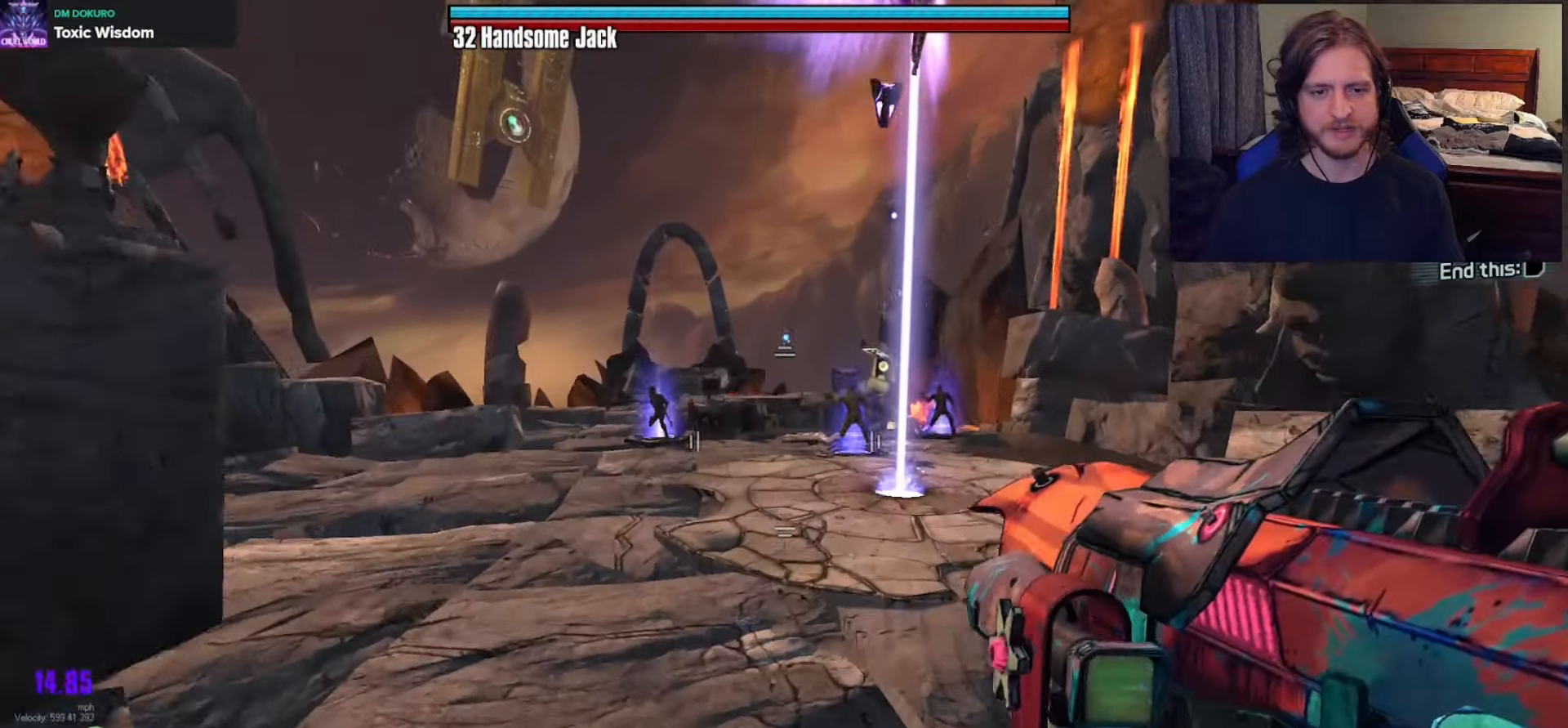
{"buttons": [], "left_stick": "left", "right_stick": "center", "events": [[33, "left_stick", "up"], [183, "left_stick", "right"], [267, "left_stick", "down"], [433, "left_stick", "left"]]}
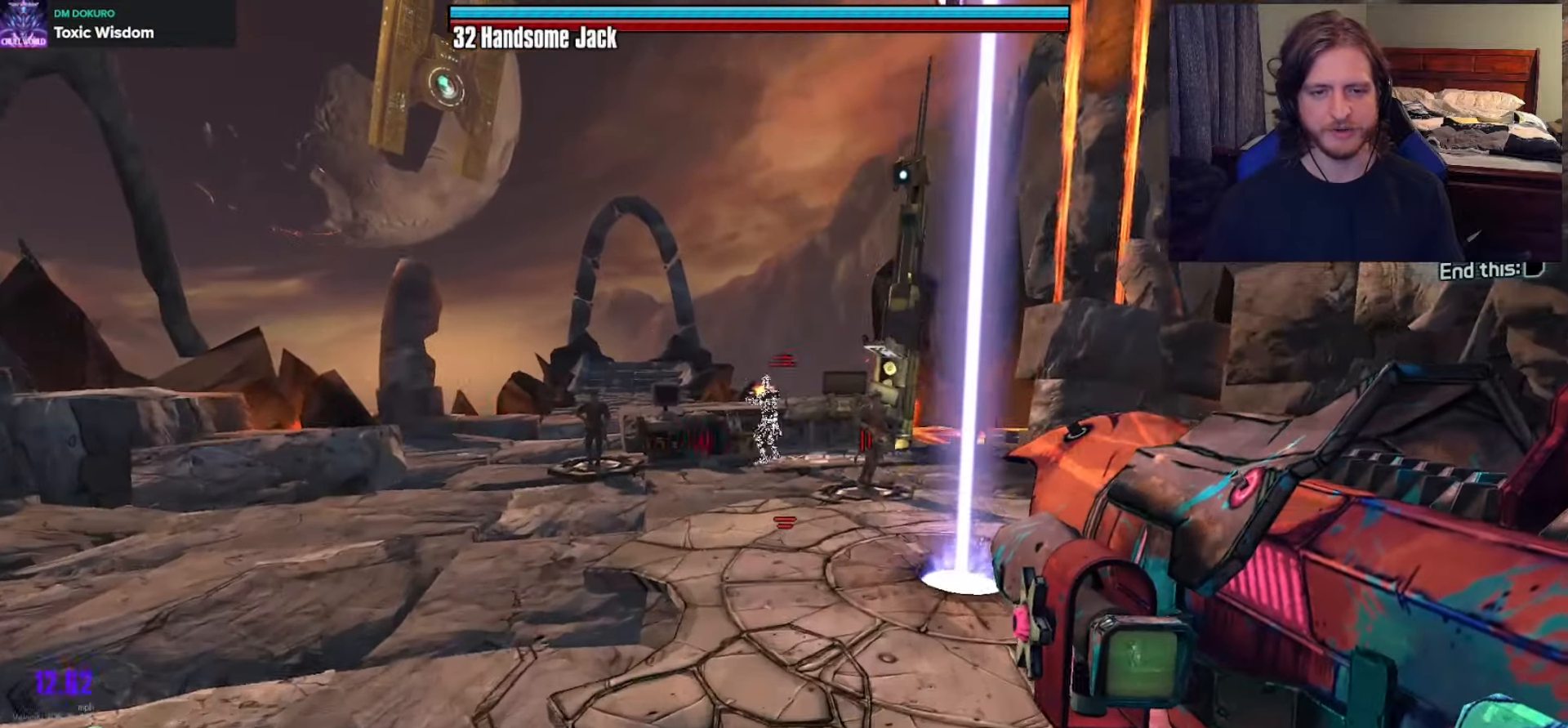
{"buttons": [], "left_stick": "down", "right_stick": "down", "events": [[183, "left_stick", "down"], [233, "left_stick", "center"], [283, "left_stick", "up"], [317, "A", "down"], [433, "A", "up"], [450, "left_stick", "right"], [467, "right_stick", "down"], [500, "left_stick", "down"]]}
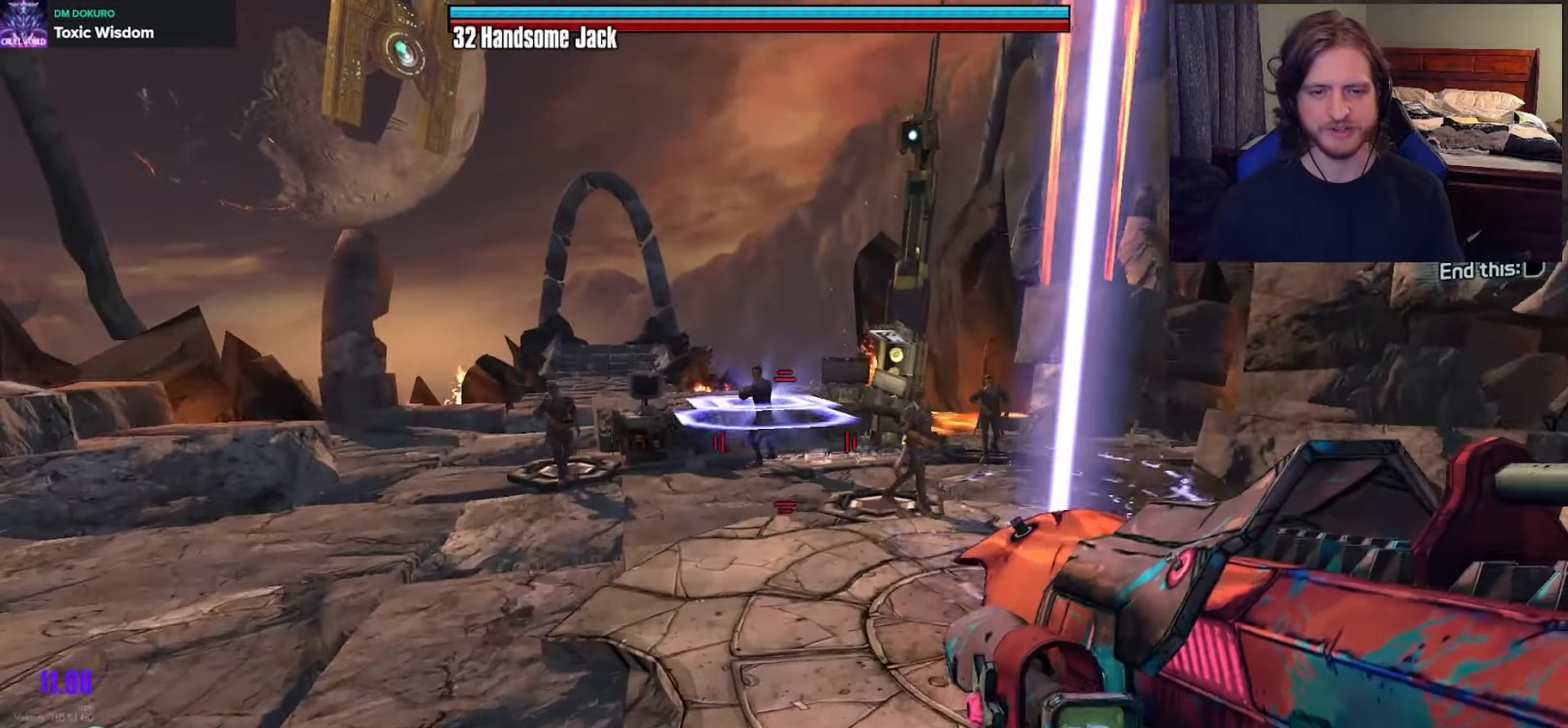
{"buttons": [], "left_stick": "down-left", "right_stick": "center", "events": [[67, "right_stick", "center"], [100, "left_stick", "down-left"], [200, "R2", "down"], [217, "X", "down"], [300, "L1", "down"], [383, "L1", "up"], [400, "R2", "up"], [417, "X", "up"]]}
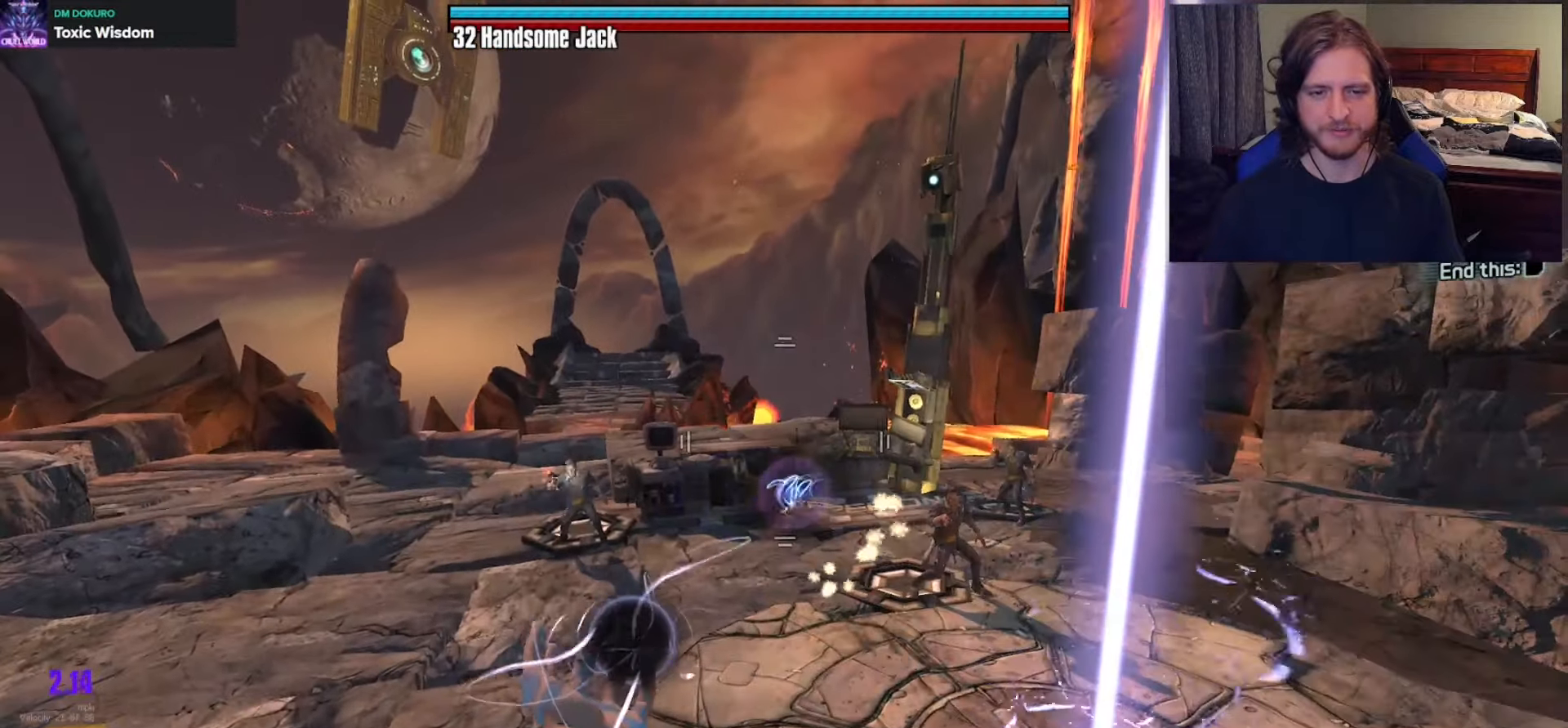
{"buttons": [], "left_stick": "up", "right_stick": "center", "events": [[333, "left_stick", "up-right"], [383, "left_stick", "up"]]}
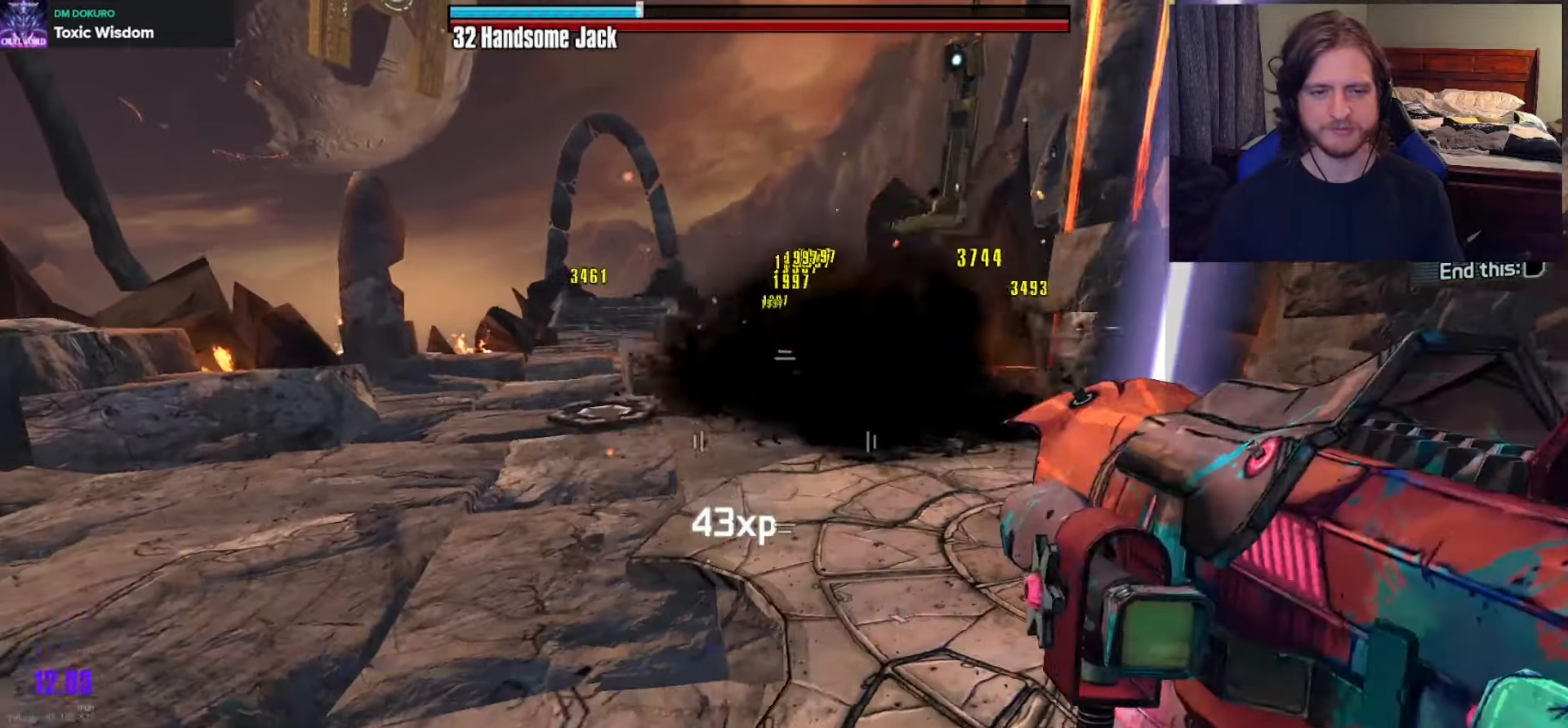
{"buttons": ["R2"], "left_stick": "up-right", "right_stick": "center", "events": [[150, "A", "down"], [217, "left_stick", "up-right"], [250, "A", "up"], [417, "R2", "down"]]}
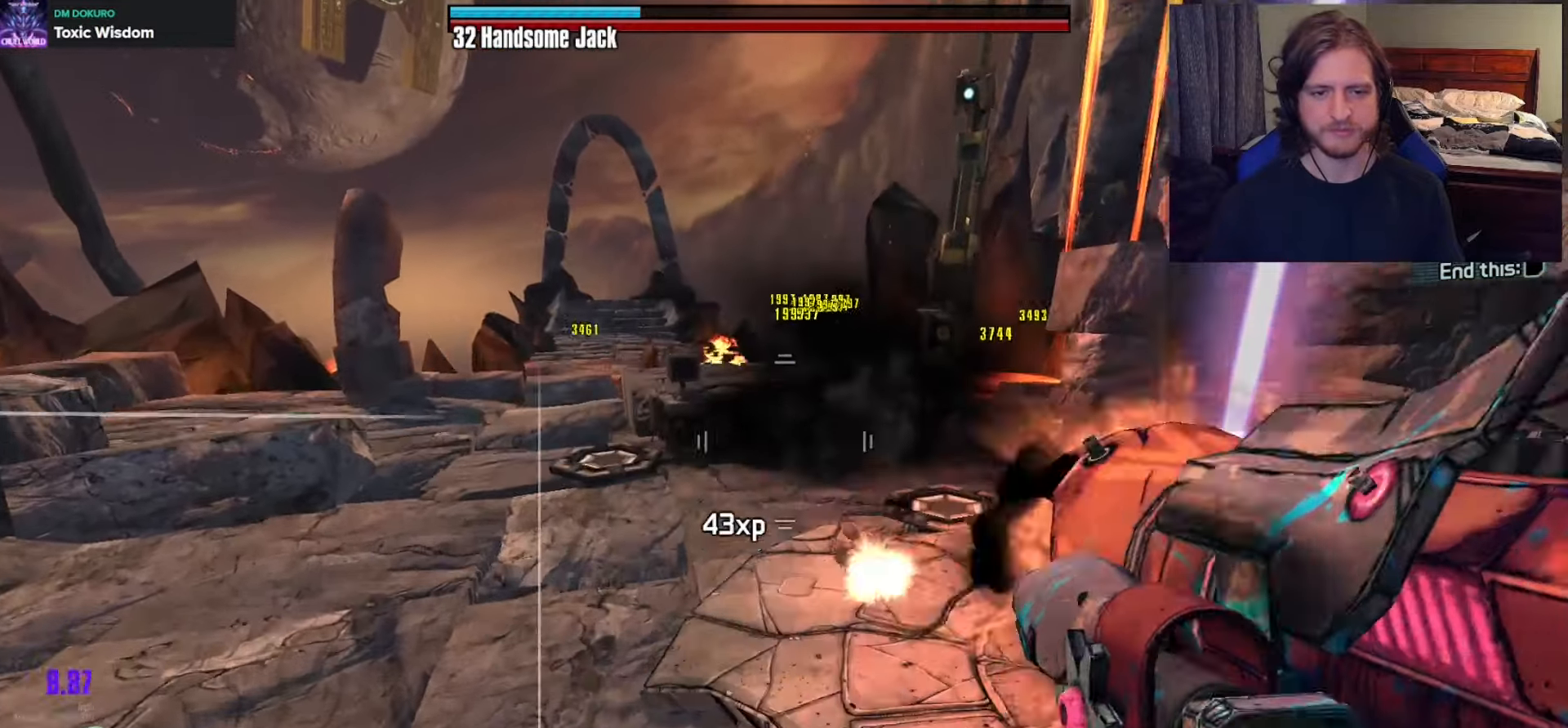
{"buttons": [], "left_stick": "left", "right_stick": "up-right", "events": [[33, "DPAD_UP", "down"], [100, "DPAD_RIGHT", "down"], [100, "DPAD_UP", "up"], [117, "R2", "up"], [167, "DPAD_RIGHT", "up"], [217, "right_stick", "down-right"], [283, "right_stick", "center"], [383, "left_stick", "up-left"], [450, "left_stick", "left"], [500, "right_stick", "up-right"]]}
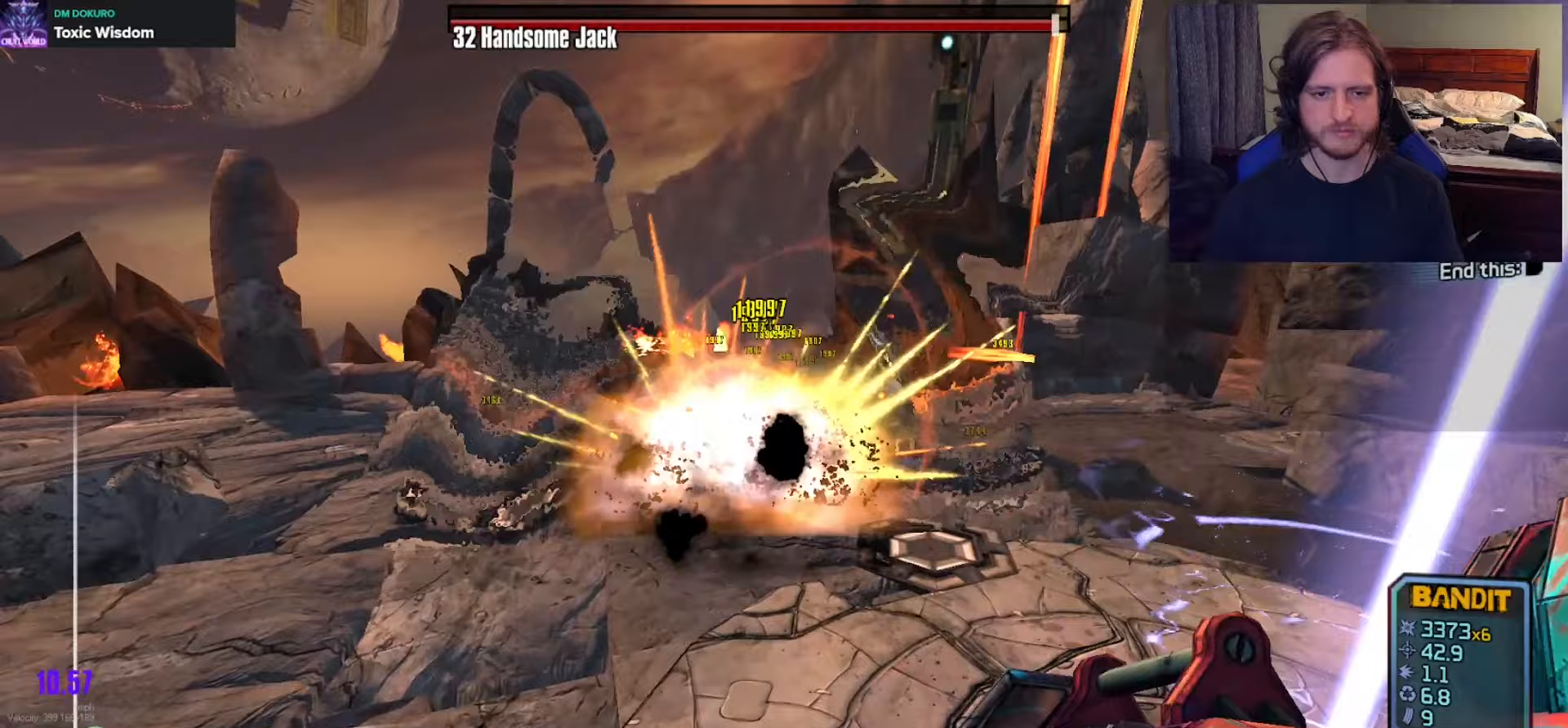
{"buttons": [], "left_stick": "center", "right_stick": "center", "events": [[17, "left_stick", "down-left"], [83, "left_stick", "down"], [100, "right_stick", "center"], [300, "right_stick", "up-right"], [350, "right_stick", "center"], [383, "left_stick", "center"]]}
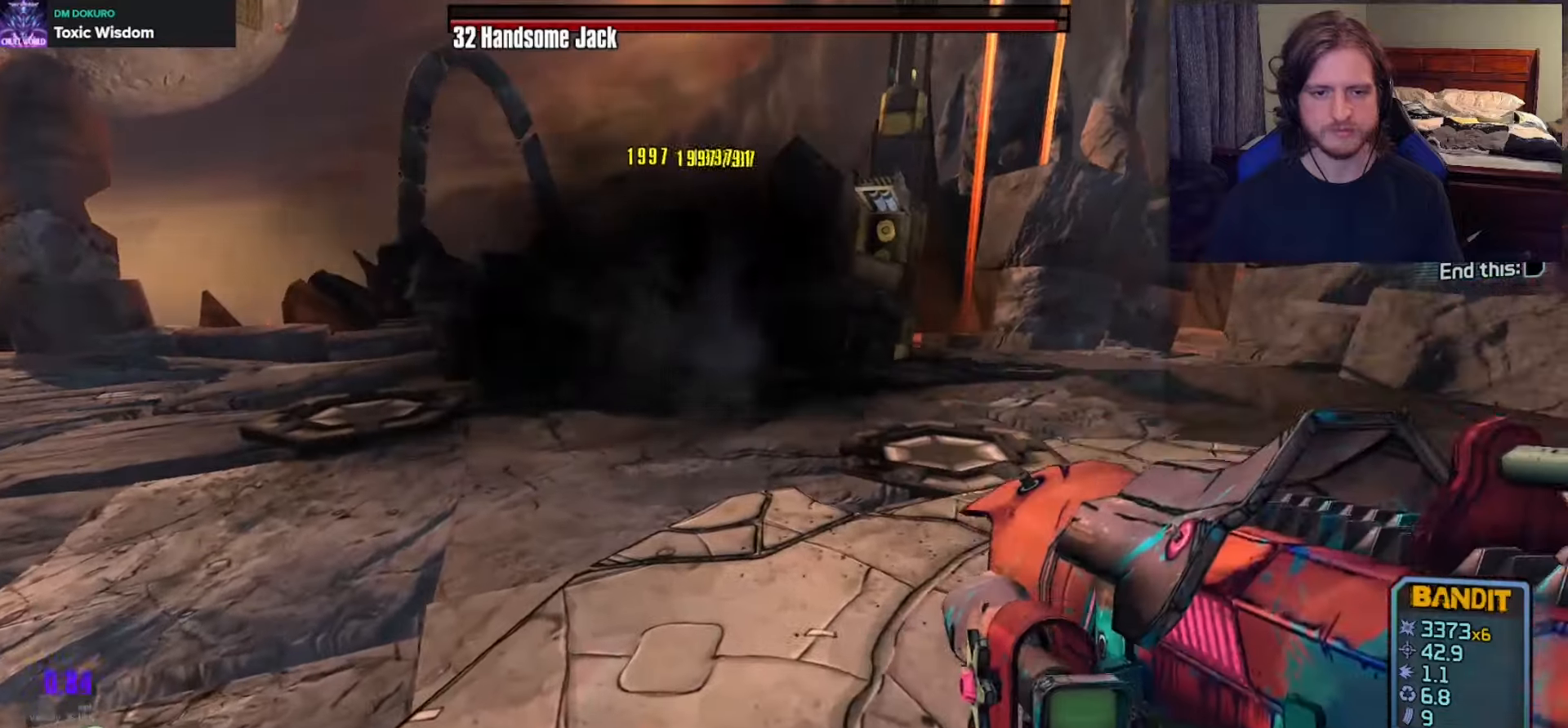
{"buttons": [], "left_stick": "center", "right_stick": "center", "events": [[83, "A", "down"], [150, "A", "up"], [250, "left_stick", "up"], [267, "right_stick", "down-right"], [383, "left_stick", "center"], [433, "right_stick", "center"]]}
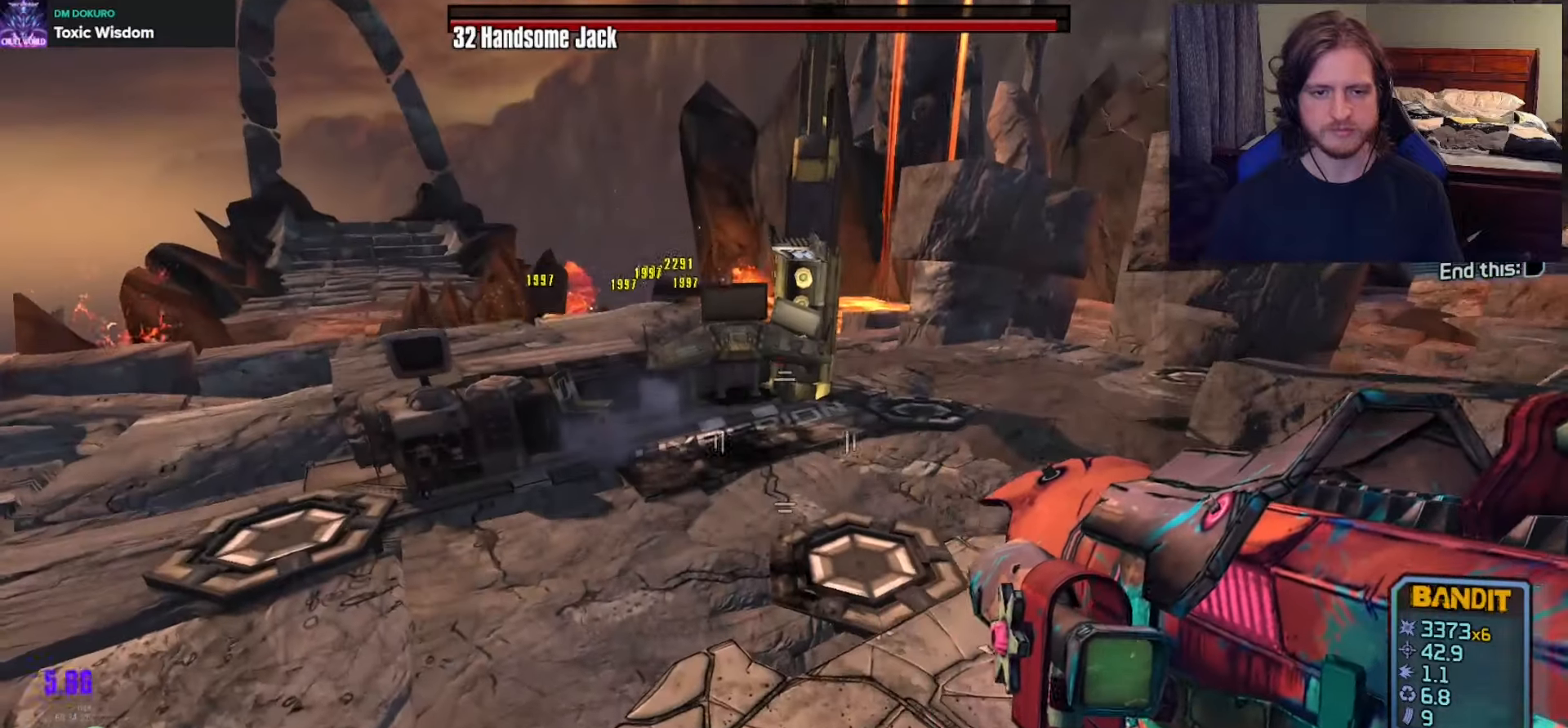
{"buttons": ["X", "R2"], "left_stick": "center", "right_stick": "center", "events": [[450, "R2", "down"], [483, "X", "down"]]}
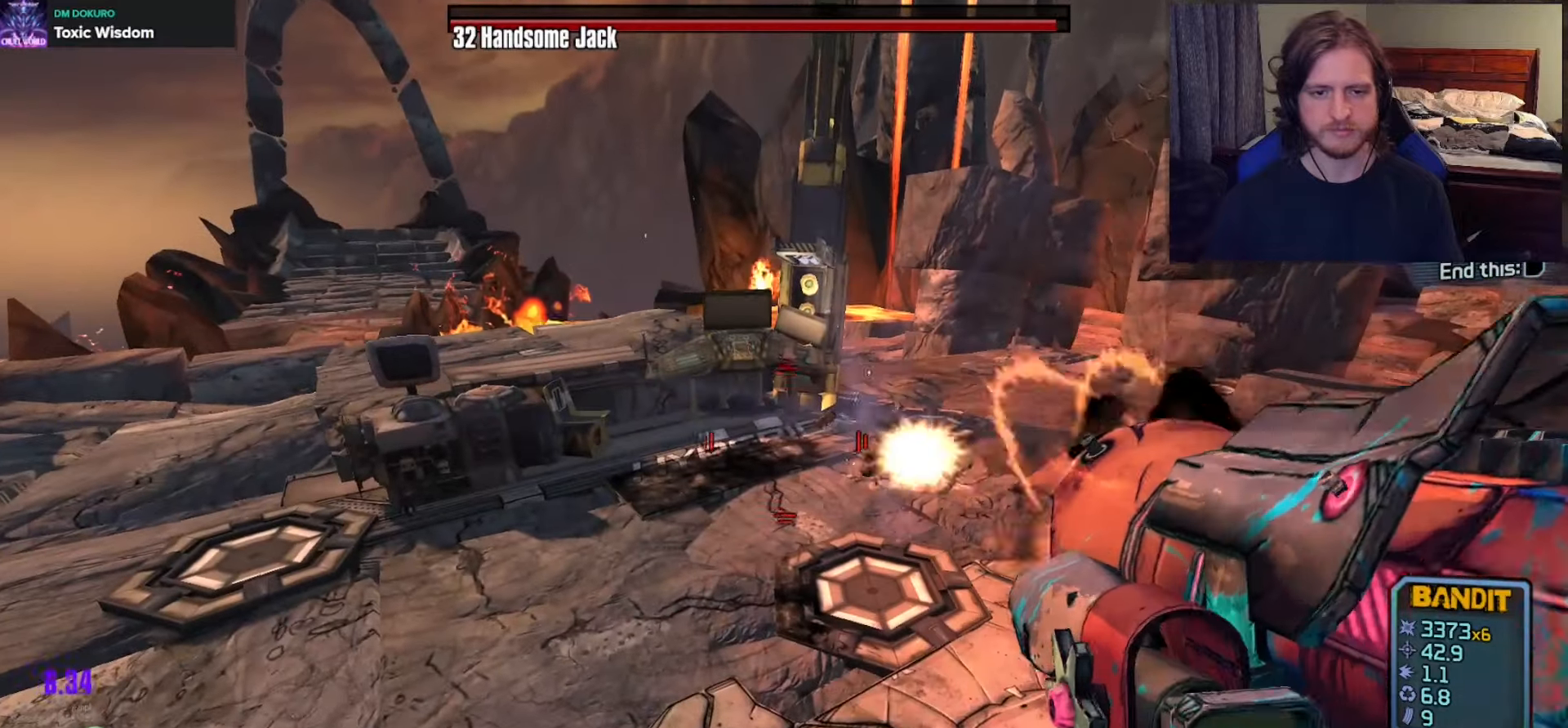
{"buttons": ["R2", "DPAD_RIGHT"], "left_stick": "center", "right_stick": "center", "events": [[33, "DPAD_UP", "down"], [117, "DPAD_RIGHT", "down"], [117, "DPAD_UP", "up"], [117, "R2", "up"], [117, "X", "up"], [167, "DPAD_RIGHT", "up"], [167, "R2", "down"], [200, "X", "down"], [233, "DPAD_UP", "down"], [300, "DPAD_RIGHT", "down"], [300, "DPAD_UP", "up"], [300, "X", "up"], [350, "DPAD_RIGHT", "up"], [350, "R2", "up"], [383, "R2", "down"], [400, "X", "down"], [417, "DPAD_UP", "down"], [467, "DPAD_RIGHT", "down"], [483, "DPAD_UP", "up"], [500, "X", "up"]]}
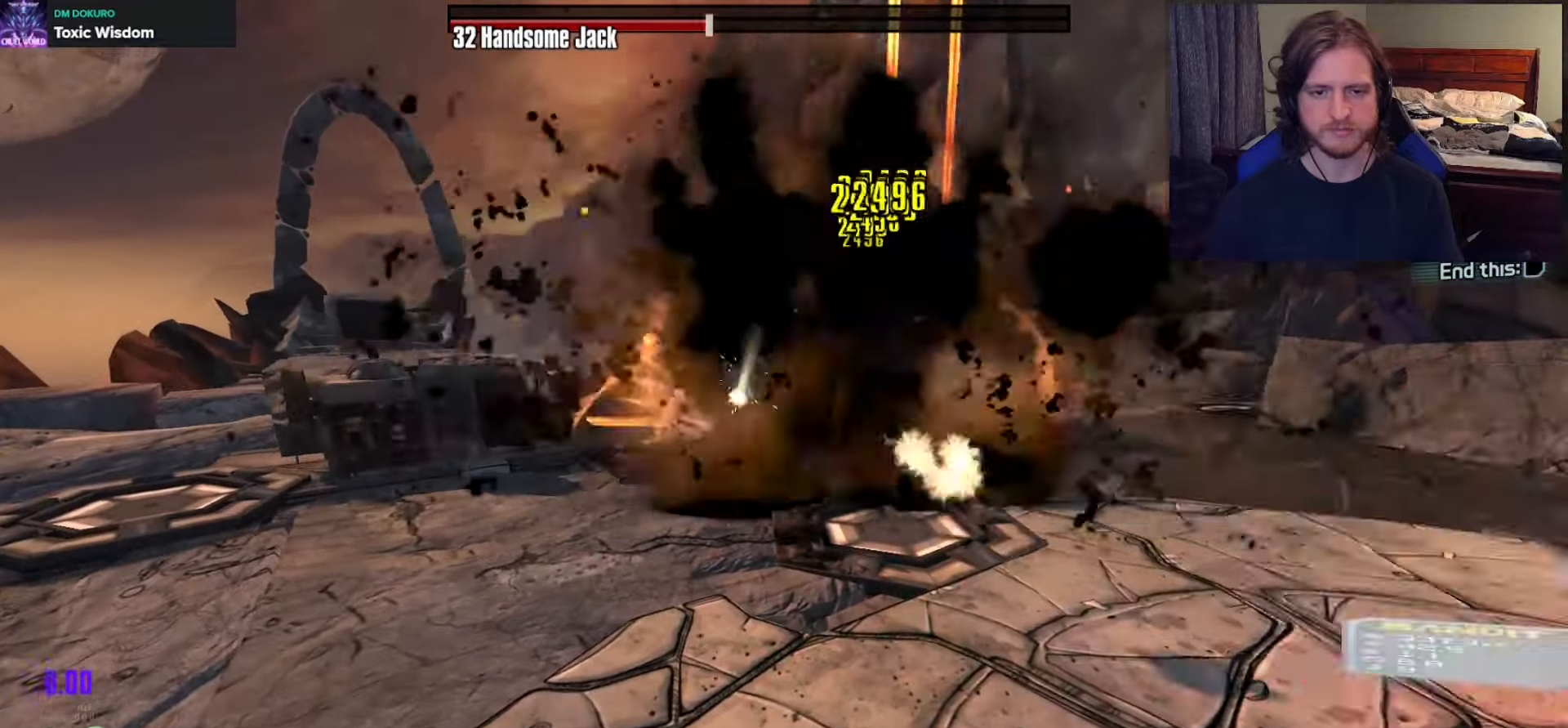
{"buttons": ["X", "R2"], "left_stick": "center", "right_stick": "center", "events": [[33, "DPAD_RIGHT", "up"], [33, "R2", "up"], [67, "X", "down"], [133, "X", "up"], [233, "A", "down"], [317, "A", "up"], [367, "R2", "down"], [450, "X", "down"]]}
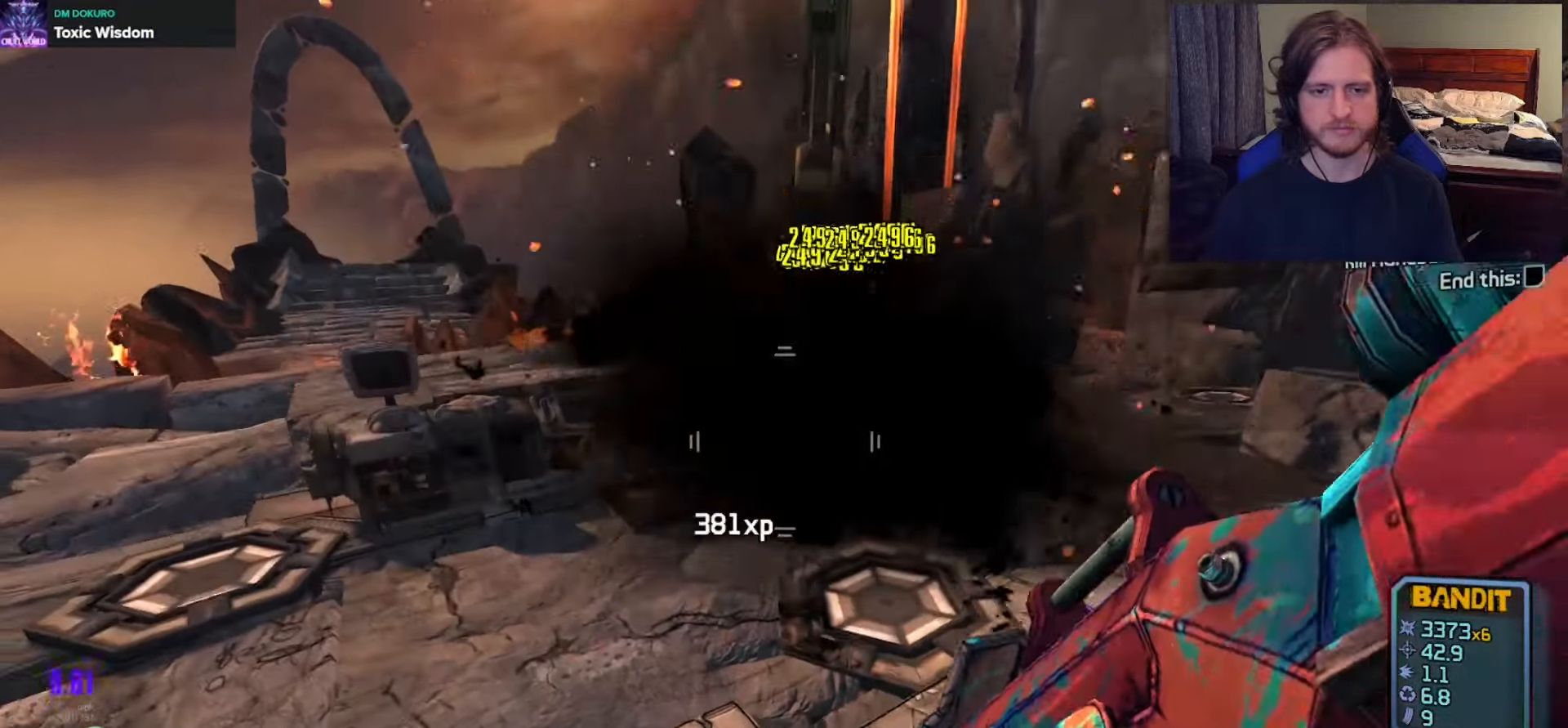
{"buttons": [], "left_stick": "up-left", "right_stick": "up-left", "events": [[167, "R2", "up"], [167, "X", "up"], [367, "right_stick", "up-left"], [417, "left_stick", "up-left"]]}
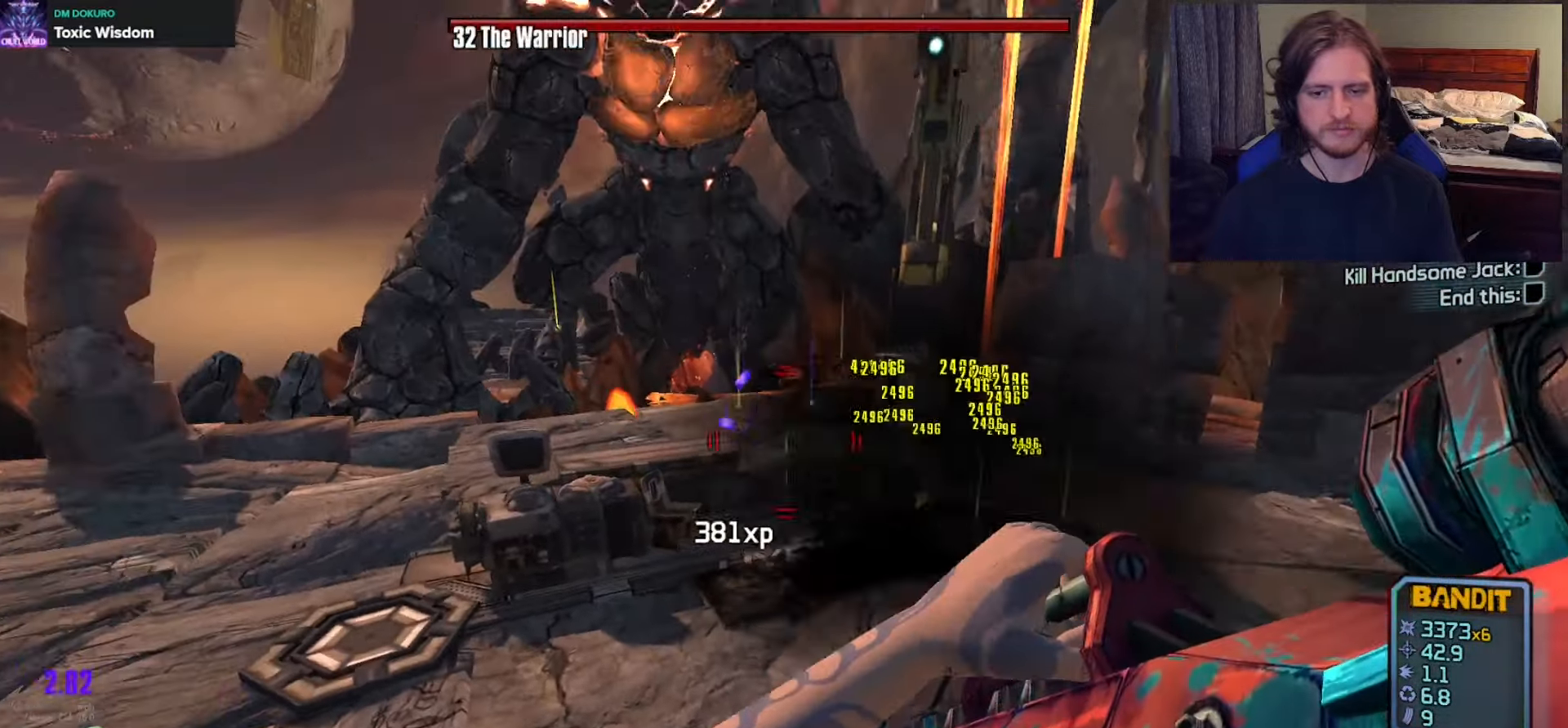
{"buttons": [], "left_stick": "up-left", "right_stick": "center", "events": [[33, "right_stick", "center"], [50, "L3", "down"], [133, "right_stick", "up-left"], [283, "L3", "up"], [350, "L3", "down"], [350, "right_stick", "center"], [467, "L3", "up"]]}
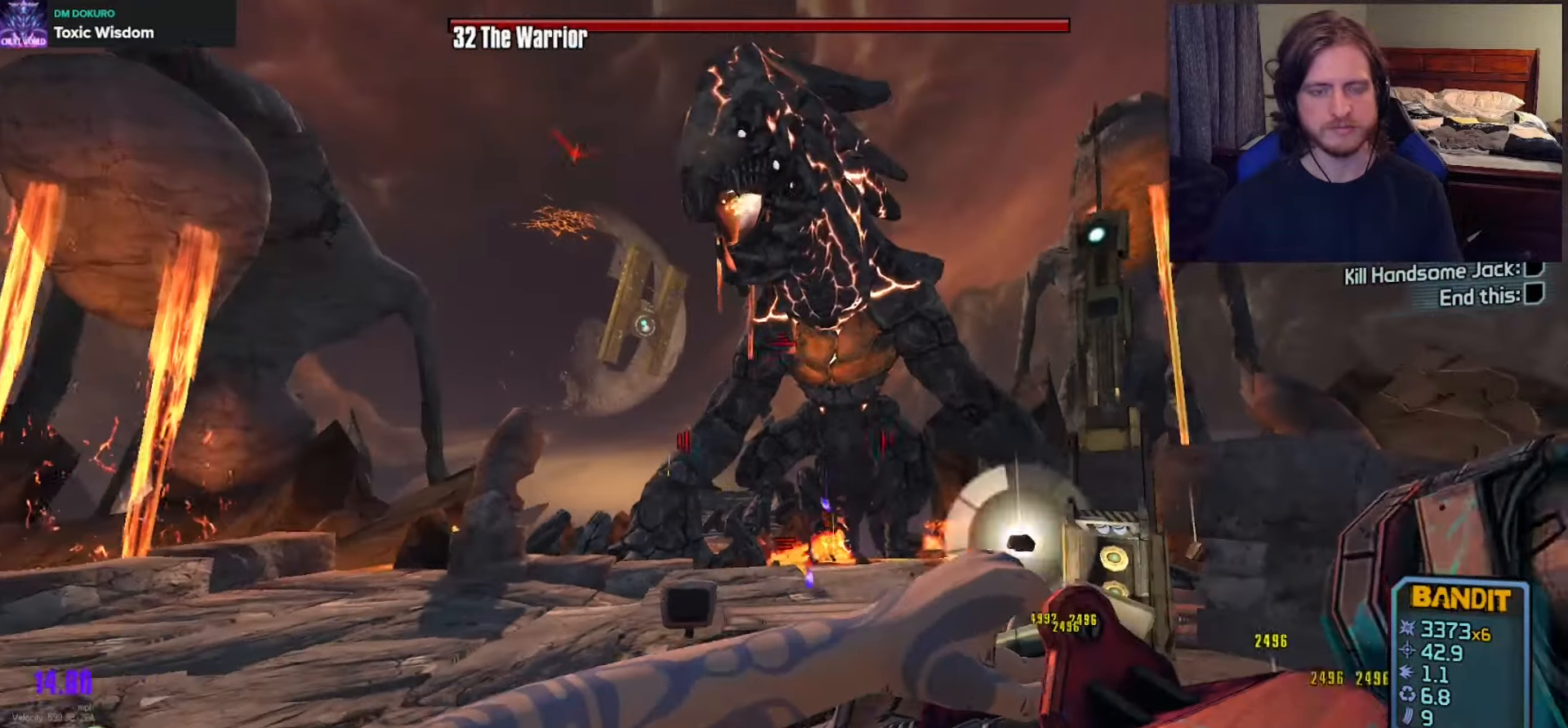
{"buttons": [], "left_stick": "left", "right_stick": "down-right", "events": [[250, "left_stick", "left"], [250, "right_stick", "right"], [383, "right_stick", "center"], [467, "right_stick", "down-right"]]}
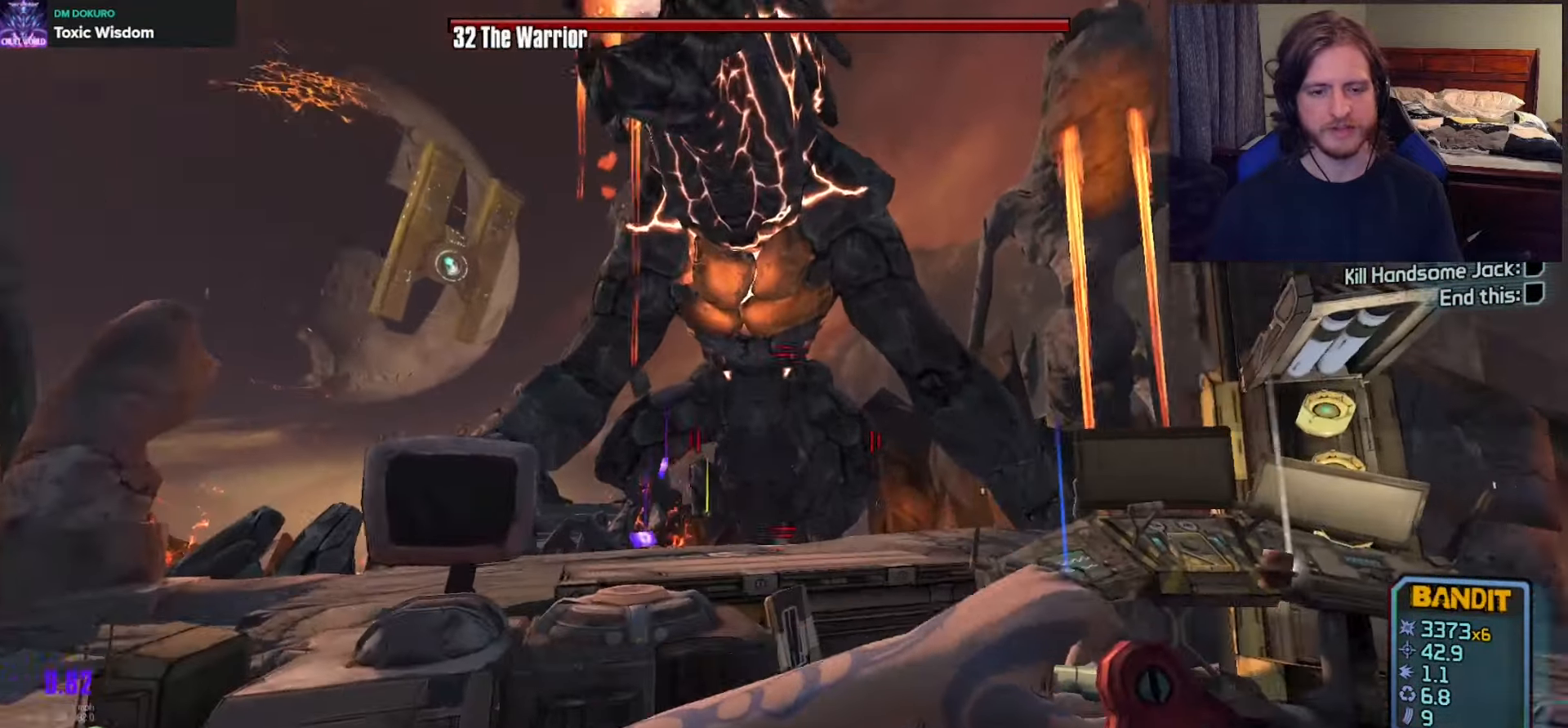
{"buttons": [], "left_stick": "up-left", "right_stick": "up-left", "events": [[50, "left_stick", "down-left"], [183, "right_stick", "center"], [233, "right_stick", "right"], [367, "right_stick", "center"], [467, "left_stick", "up-left"], [467, "right_stick", "up-left"]]}
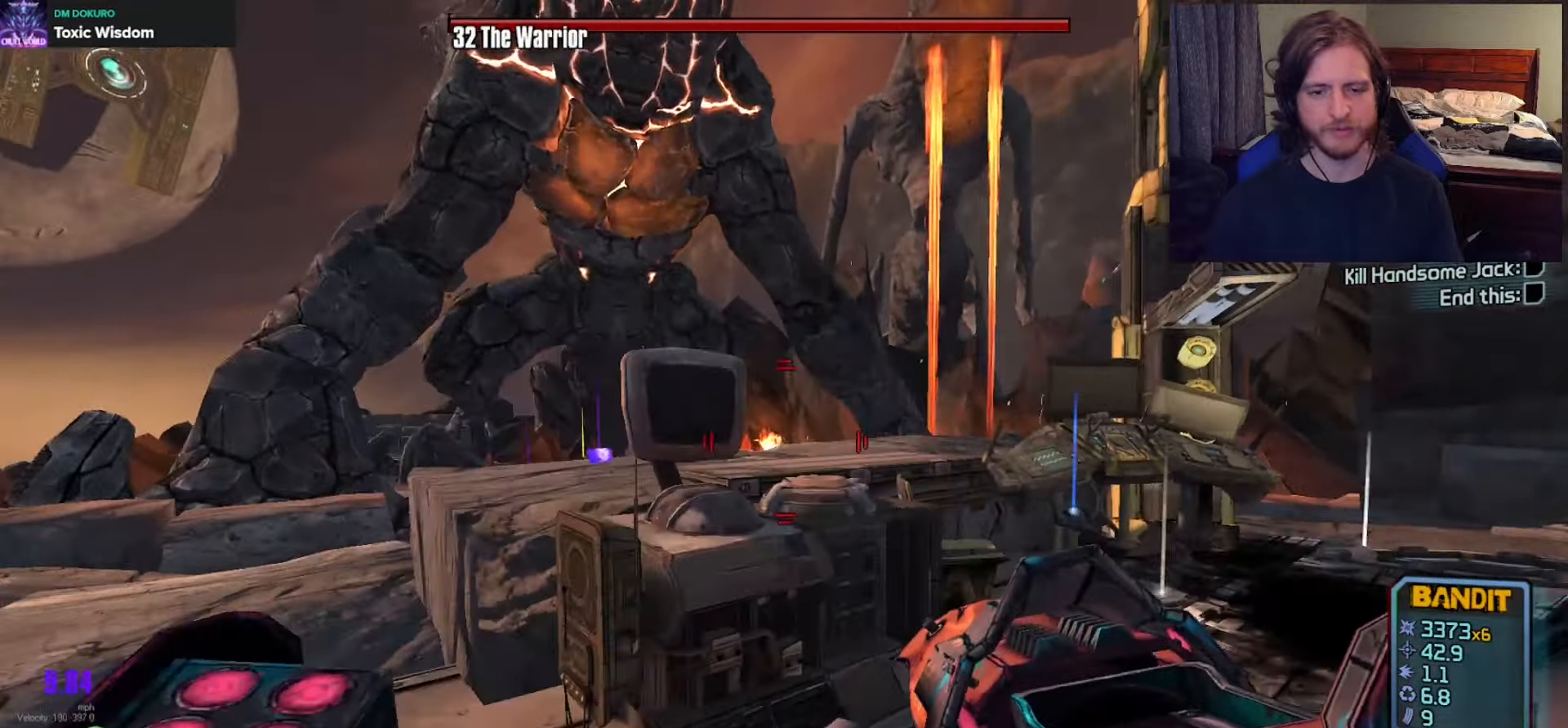
{"buttons": ["L3"], "left_stick": "up-left", "right_stick": "center", "events": [[150, "right_stick", "center"], [300, "L3", "down"], [367, "L3", "up"], [450, "L3", "down"]]}